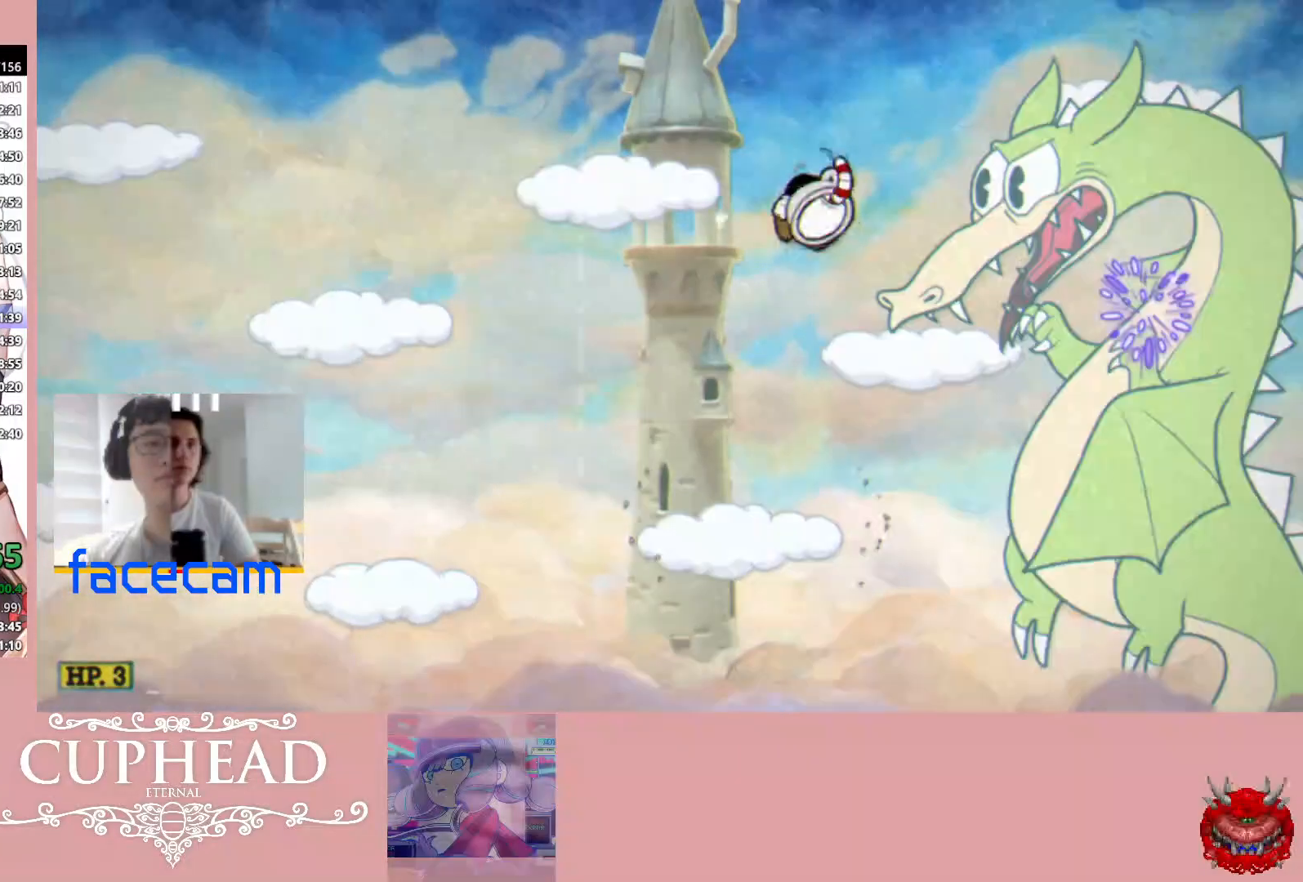
Gameplay with a controller (Xbox layout); each line is a JSON object with the inputs held at the frame after it. "events" lists button and stick changes between this image and that frame as [ms after this image, input, new state], when the widget could be followed in between.
{"buttons": ["R1"], "left_stick": "center", "right_stick": "center", "events": []}
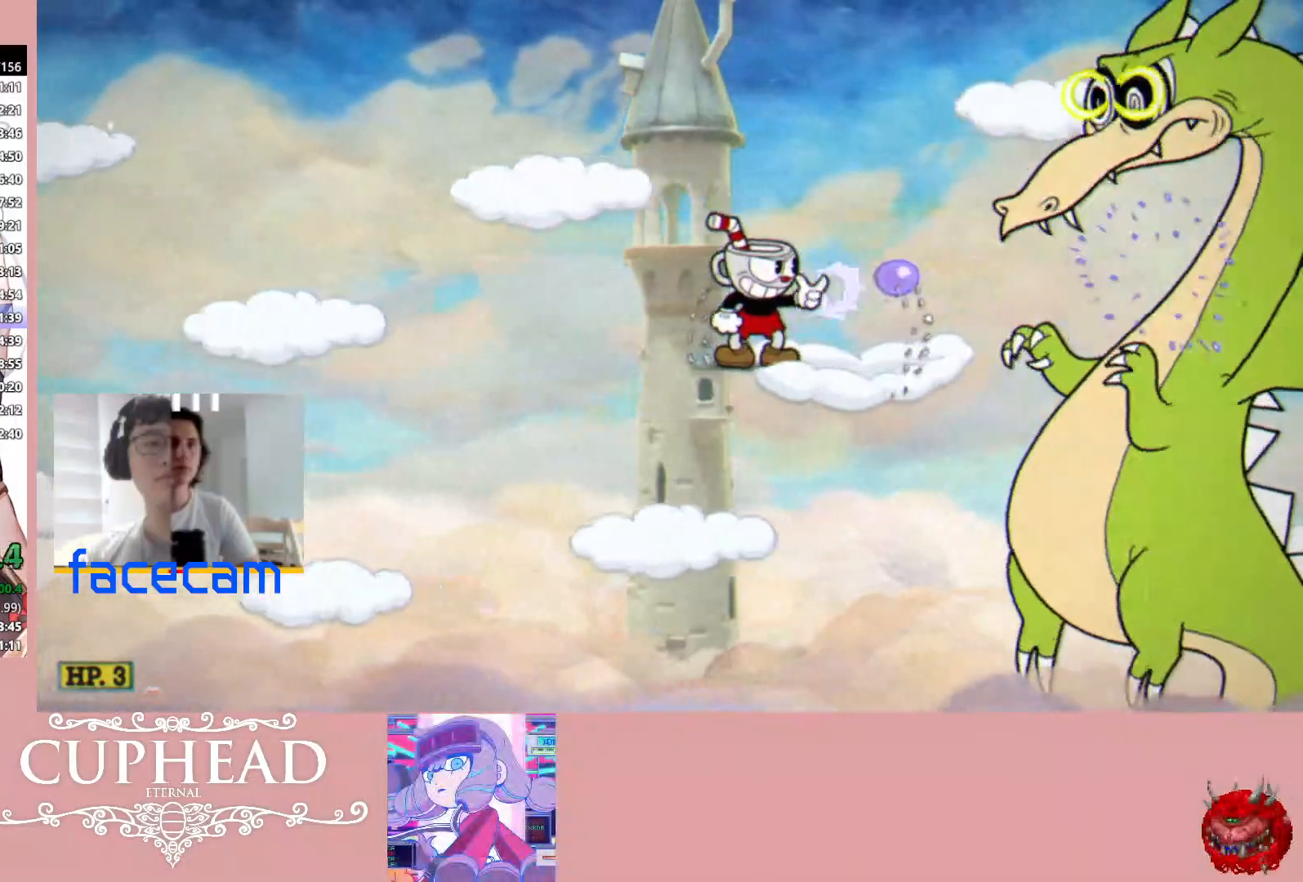
{"buttons": ["R1"], "left_stick": "center", "right_stick": "center", "events": []}
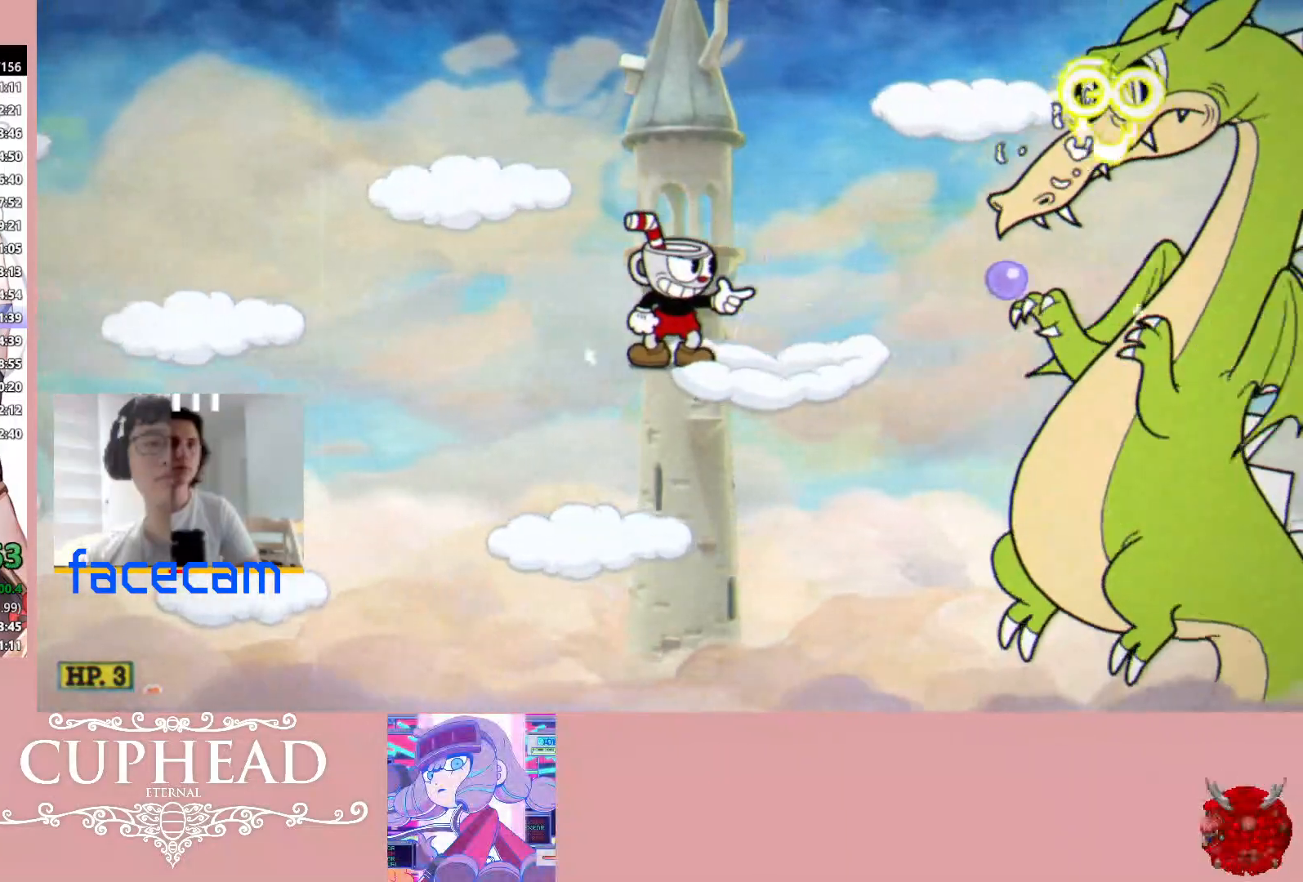
{"buttons": ["R1"], "left_stick": "center", "right_stick": "center", "events": []}
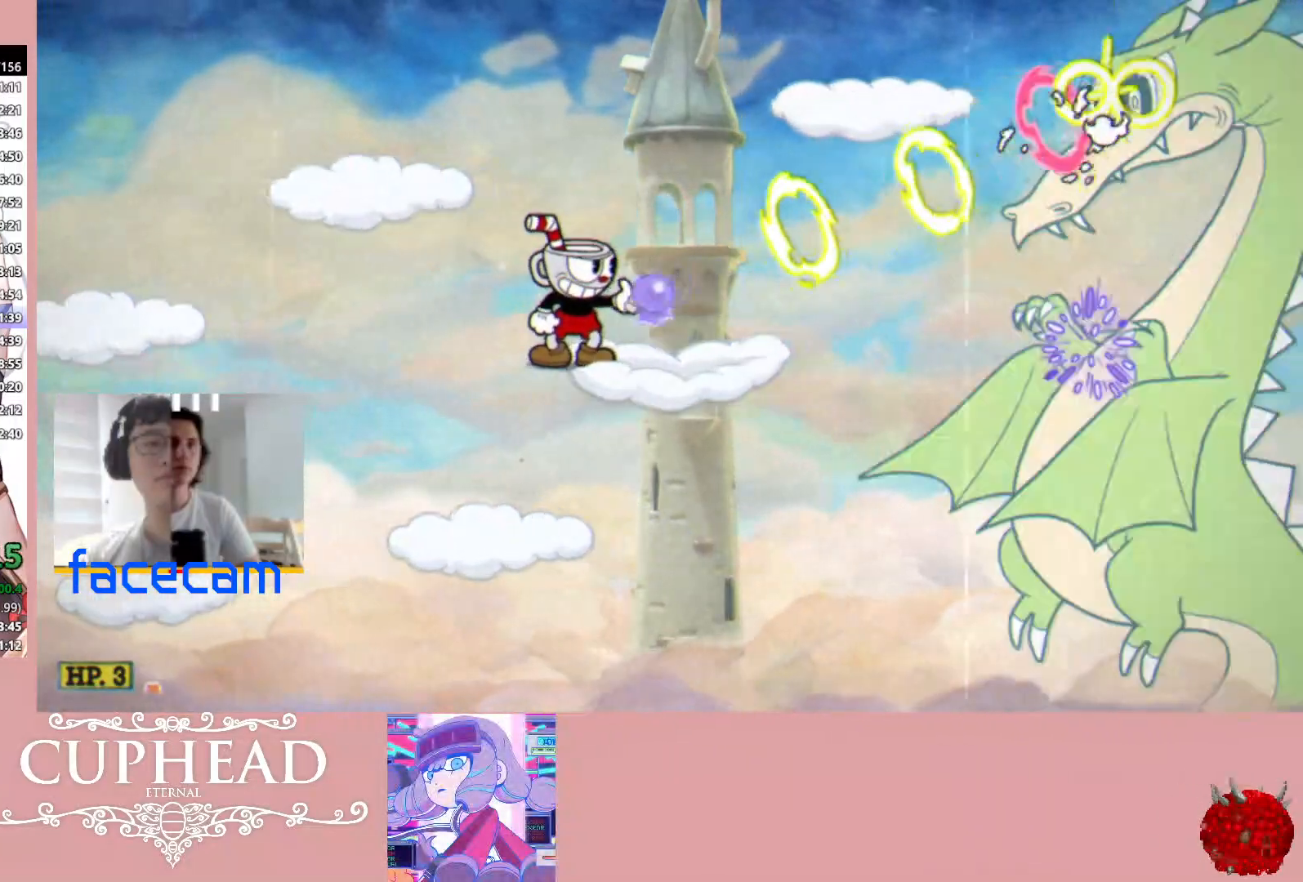
{"buttons": ["A", "R1"], "left_stick": "right", "right_stick": "center", "events": [[350, "A", "down"], [500, "left_stick", "right"]]}
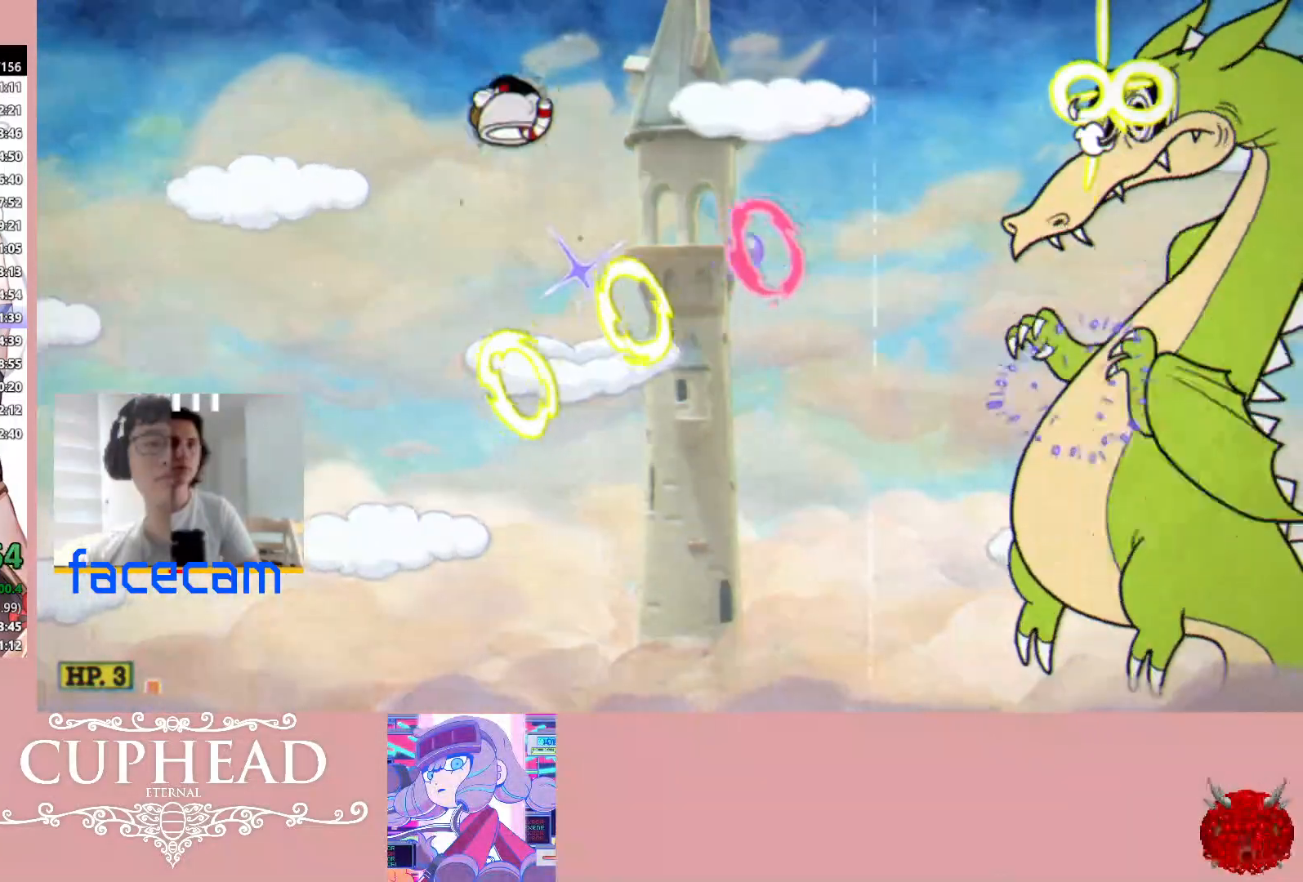
{"buttons": ["R1"], "left_stick": "center", "right_stick": "center", "events": [[83, "A", "up"], [333, "left_stick", "center"]]}
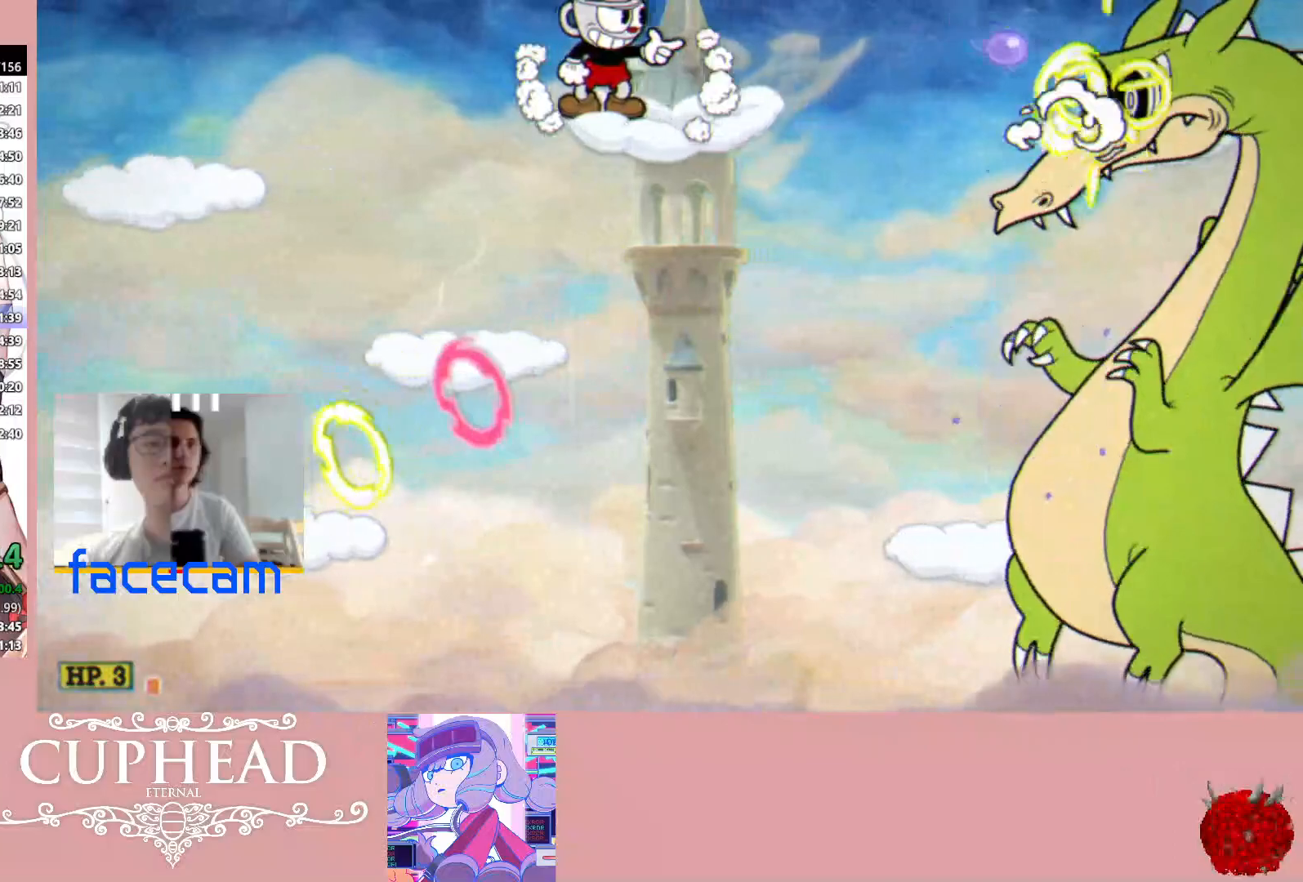
{"buttons": ["R1"], "left_stick": "center", "right_stick": "center", "events": []}
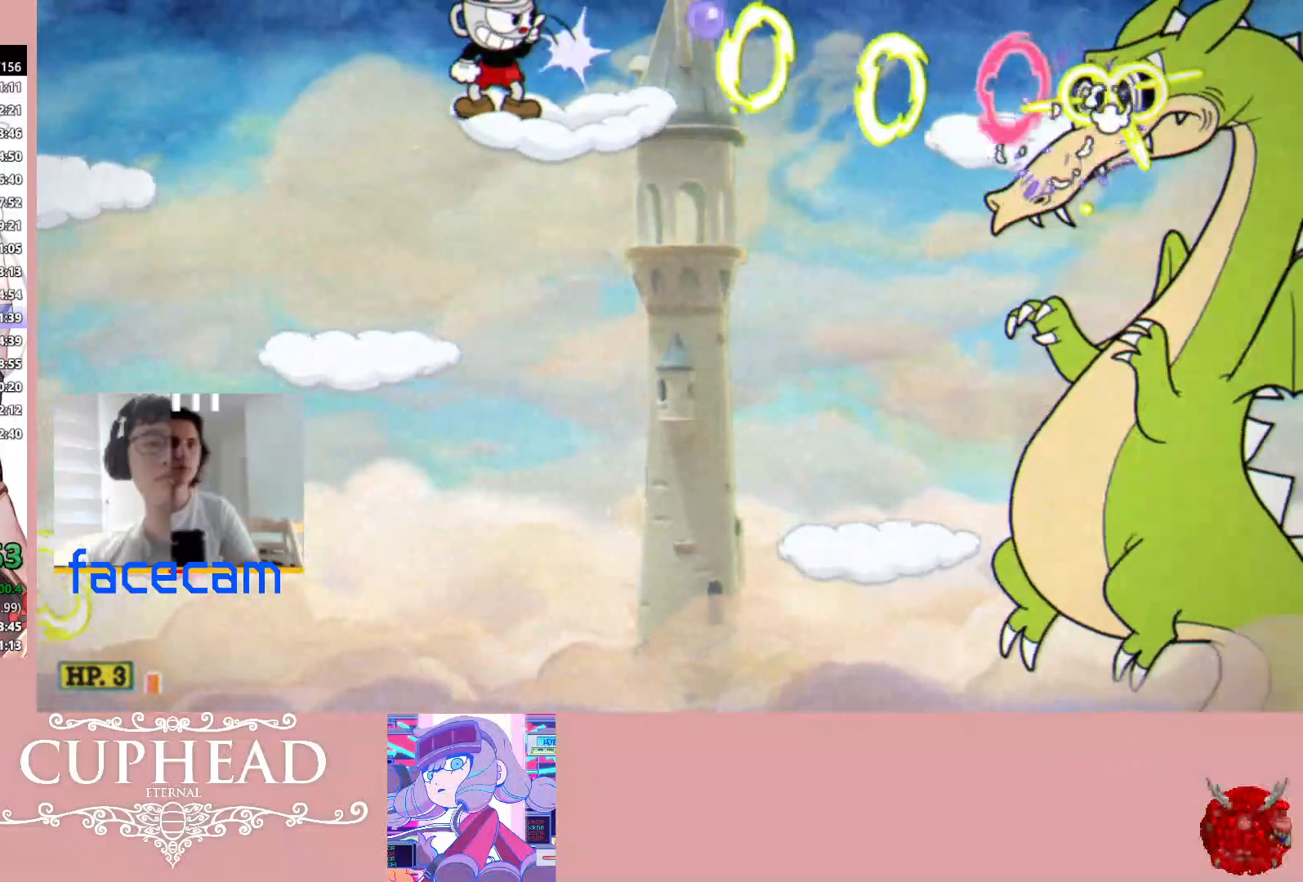
{"buttons": ["A", "R1"], "left_stick": "right", "right_stick": "center", "events": [[250, "A", "down"], [283, "left_stick", "right"]]}
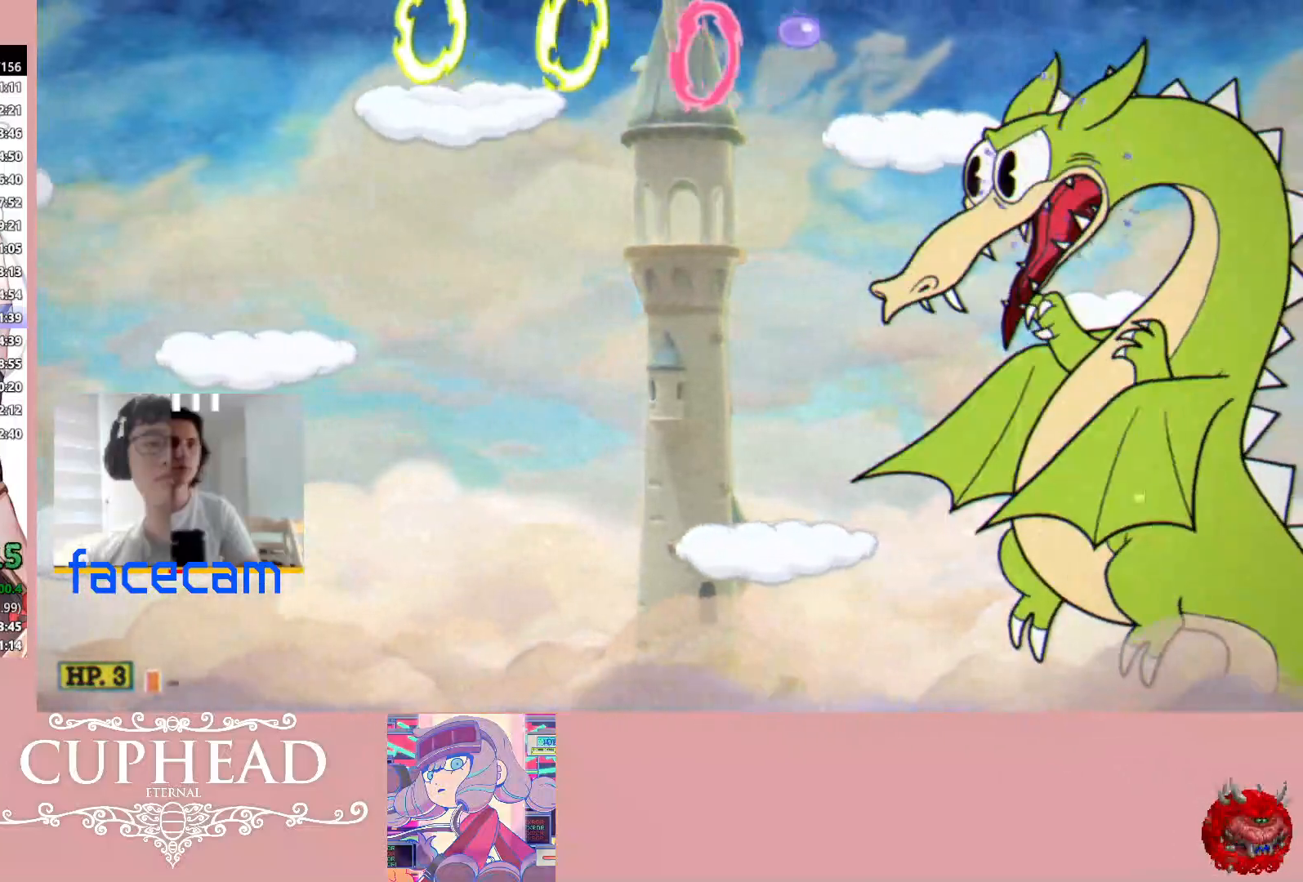
{"buttons": ["R1"], "left_stick": "center", "right_stick": "center", "events": [[33, "A", "up"], [450, "left_stick", "center"]]}
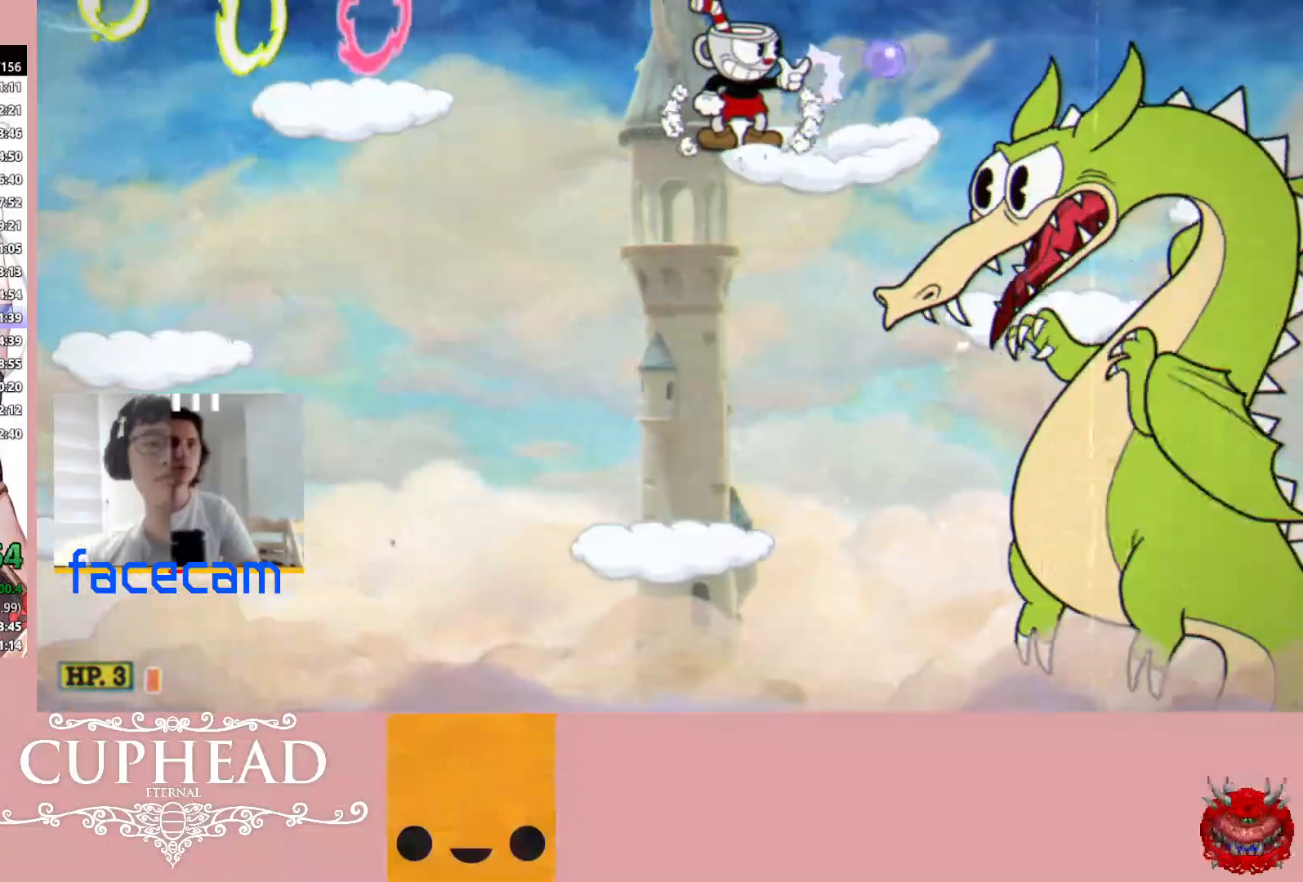
{"buttons": ["R1"], "left_stick": "center", "right_stick": "center", "events": []}
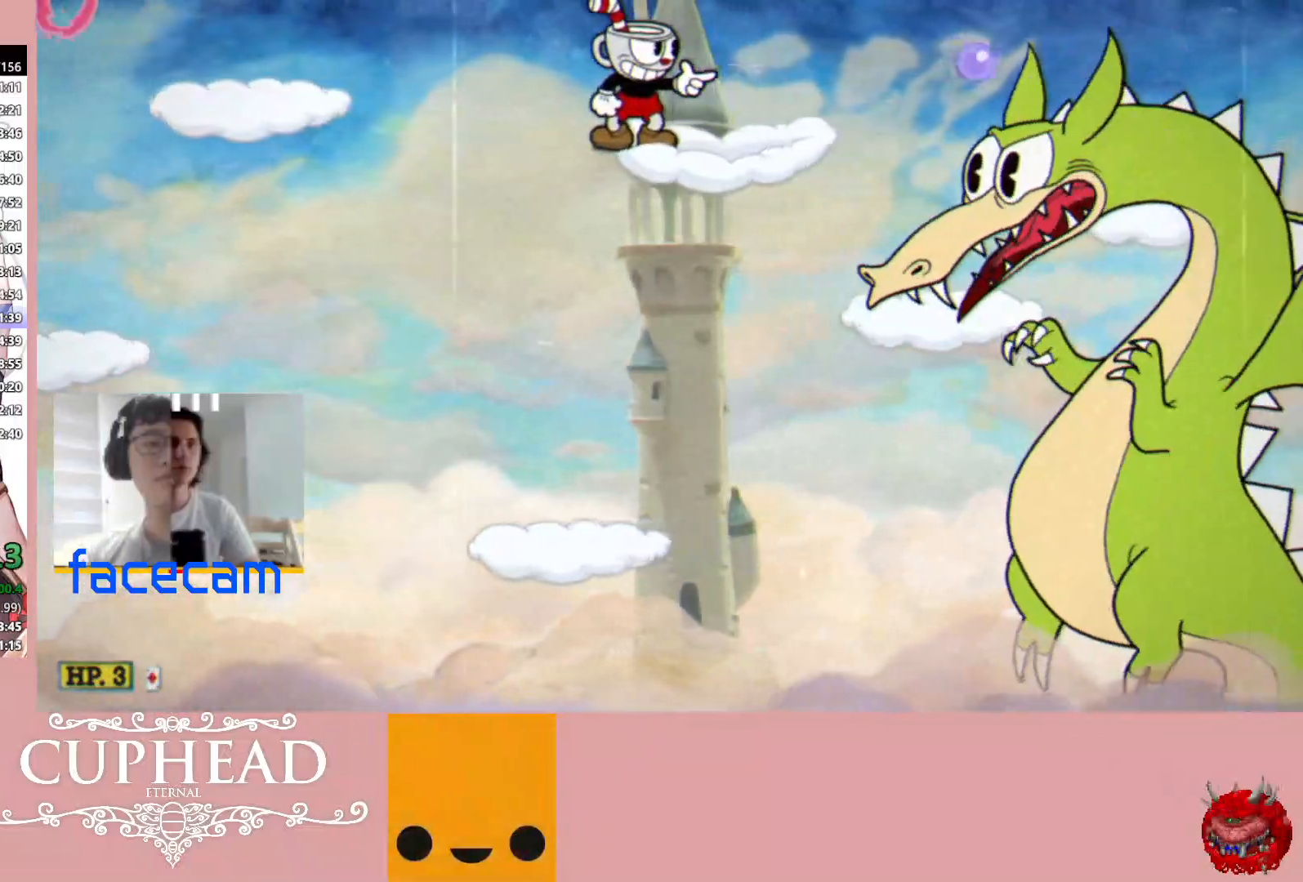
{"buttons": ["R1"], "left_stick": "center", "right_stick": "center", "events": []}
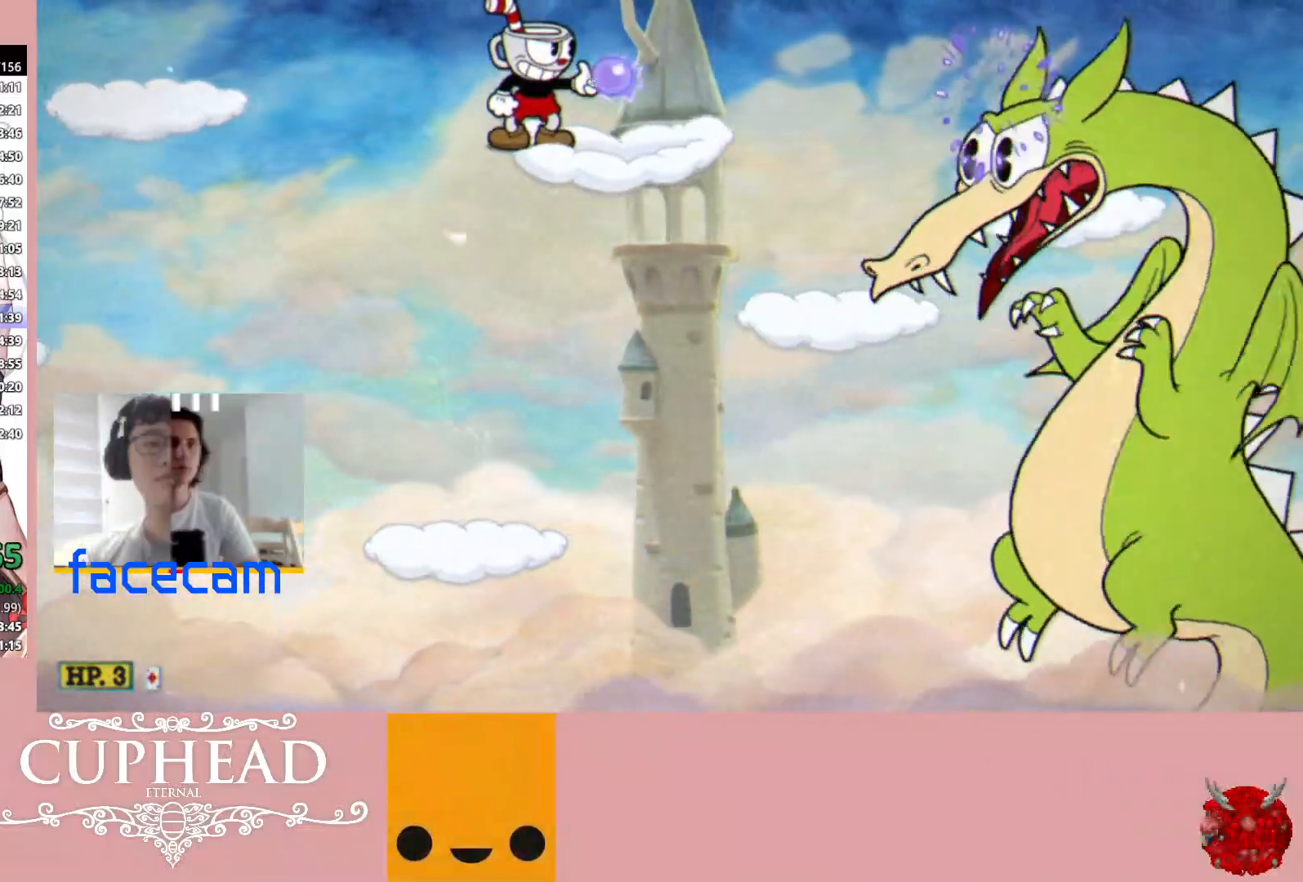
{"buttons": ["R1"], "left_stick": "right", "right_stick": "center", "events": [[317, "left_stick", "right"]]}
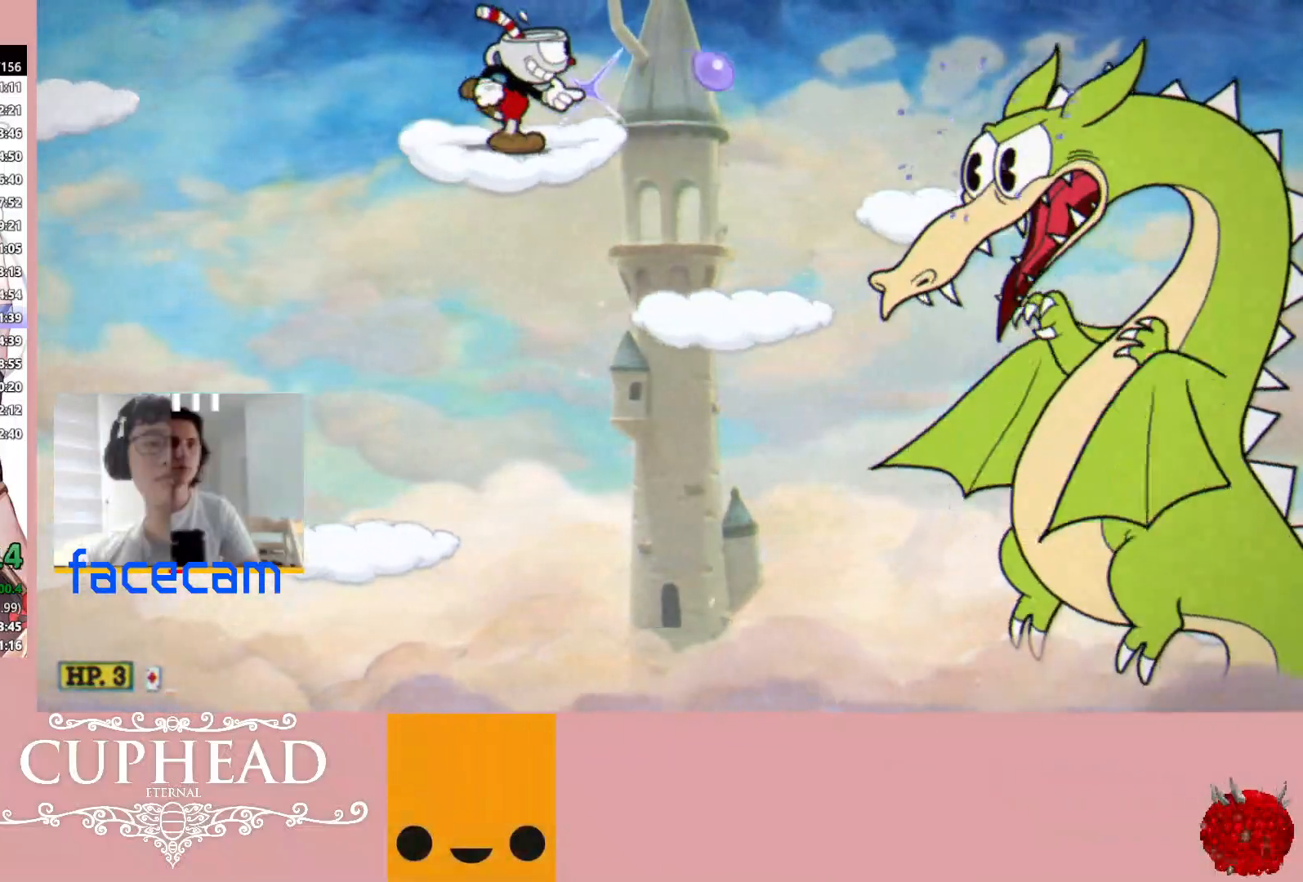
{"buttons": ["R1"], "left_stick": "center", "right_stick": "center", "events": [[433, "left_stick", "center"]]}
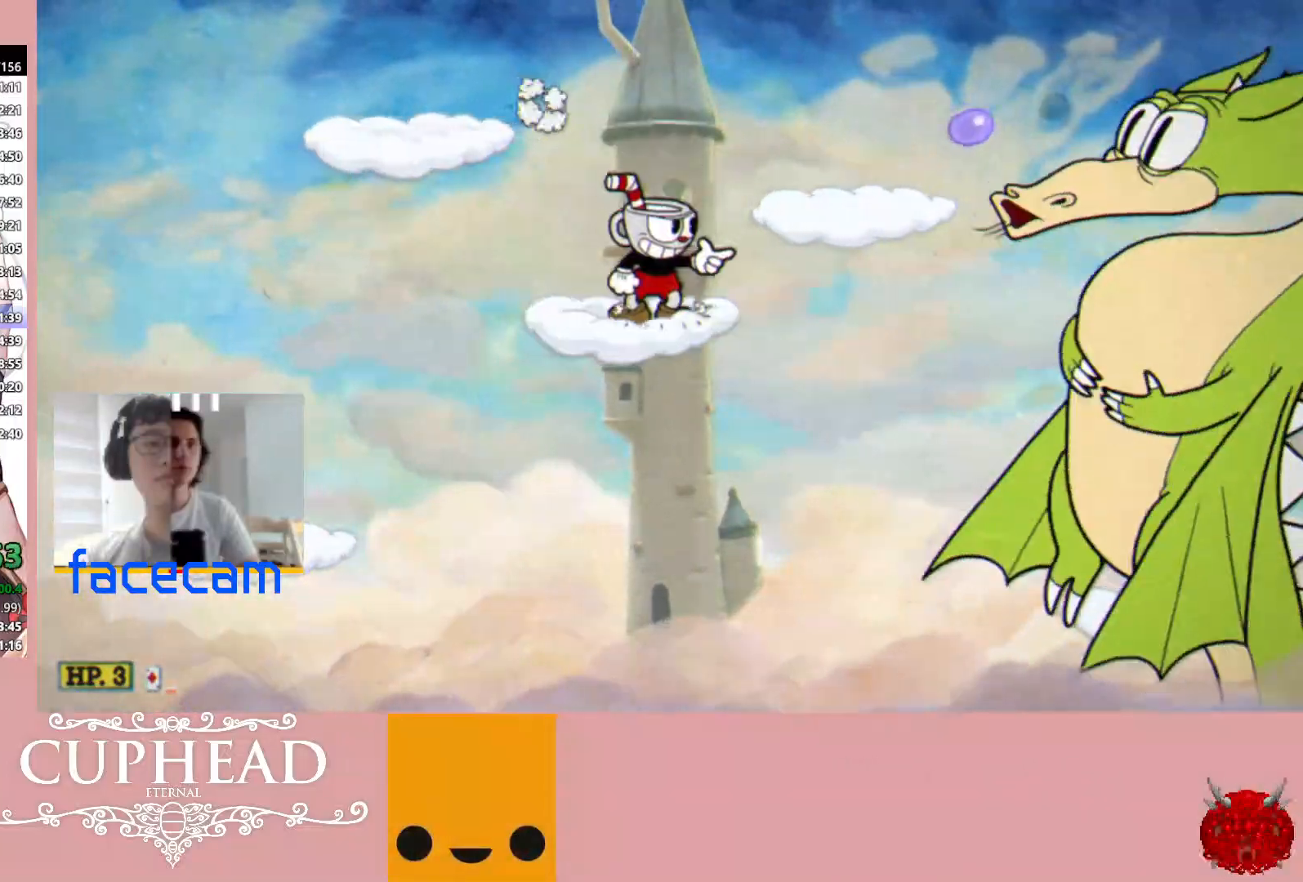
{"buttons": ["R1"], "left_stick": "right", "right_stick": "center", "events": [[333, "A", "down"], [433, "A", "up"], [467, "left_stick", "right"]]}
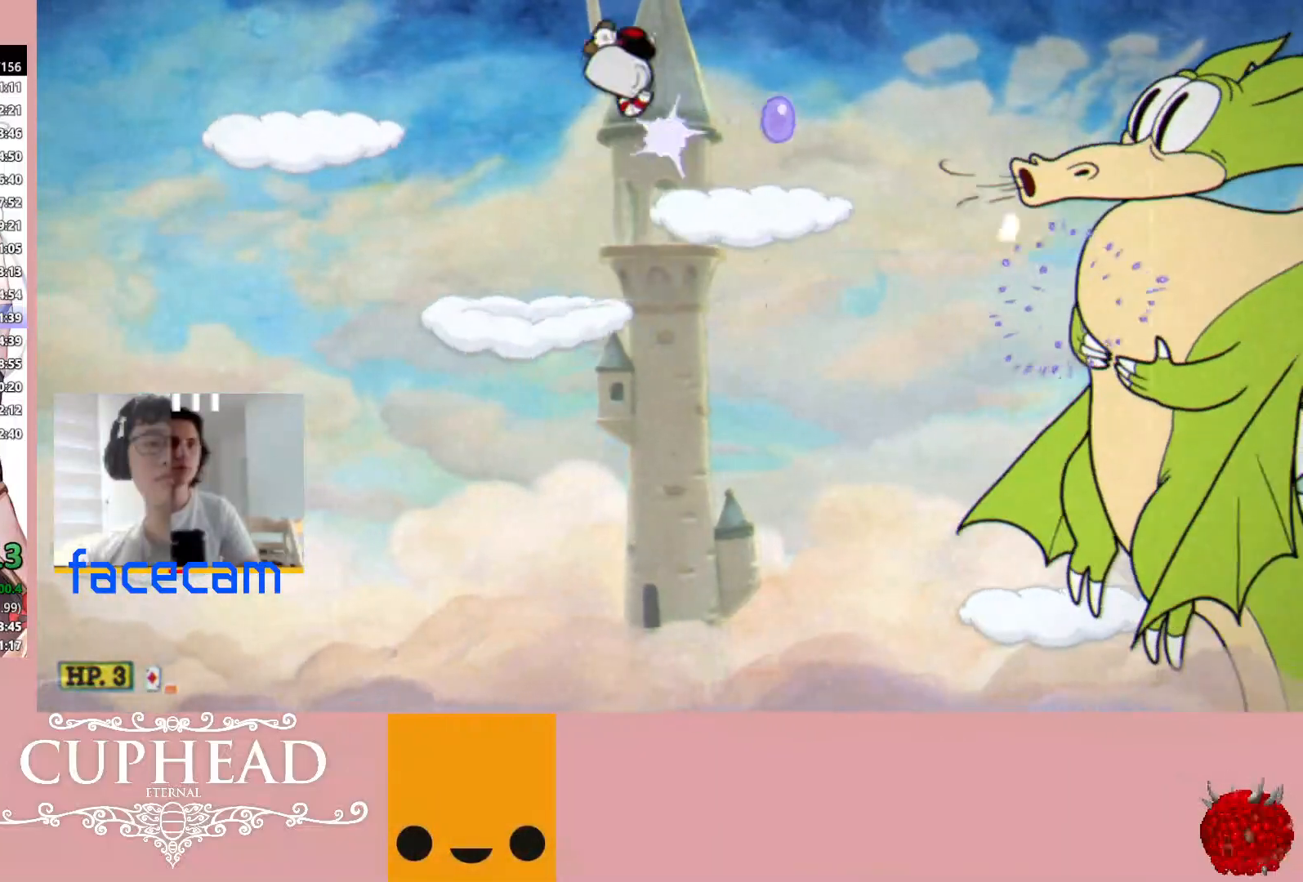
{"buttons": ["R1"], "left_stick": "center", "right_stick": "center", "events": [[200, "left_stick", "center"]]}
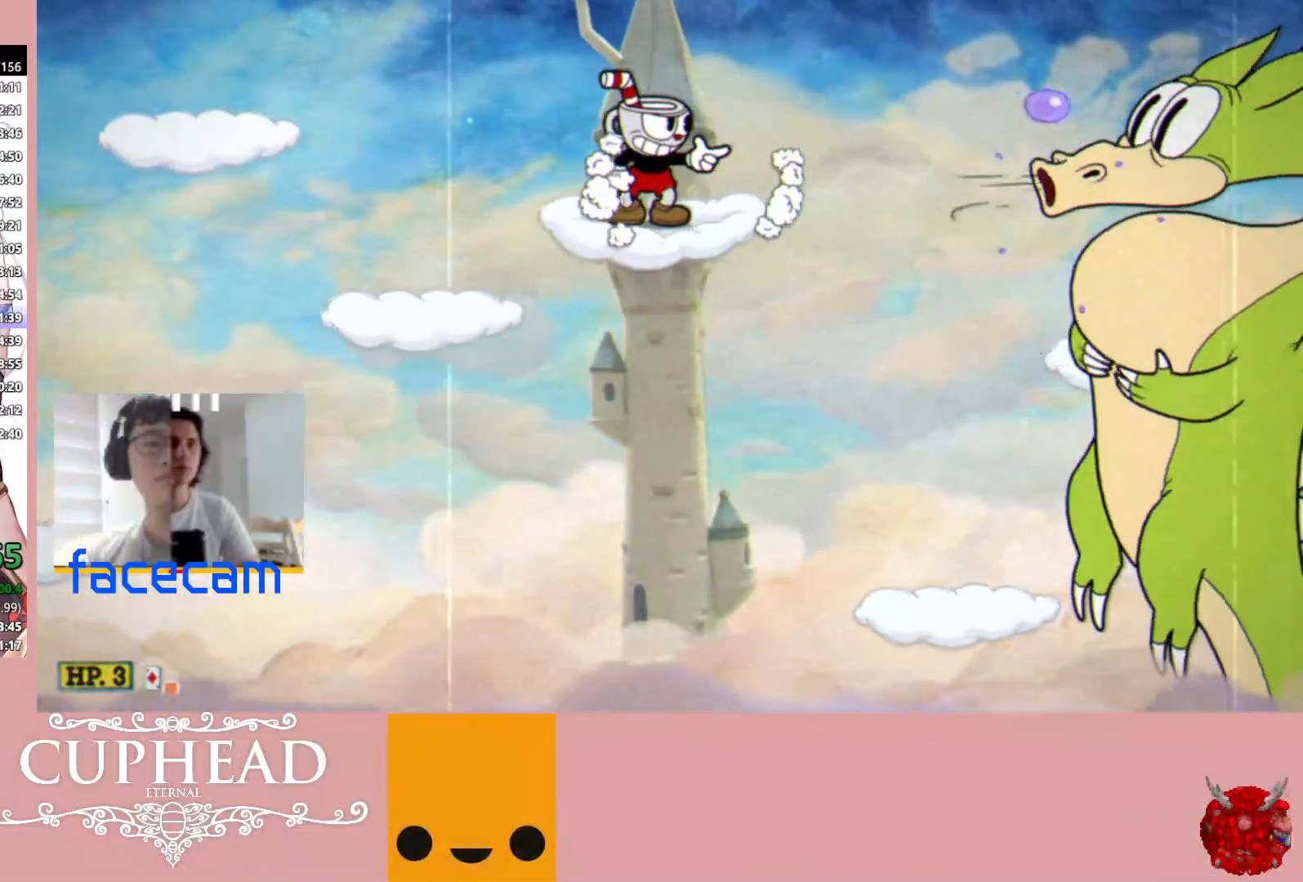
{"buttons": ["R1"], "left_stick": "center", "right_stick": "center", "events": [[300, "left_stick", "right"], [450, "left_stick", "center"]]}
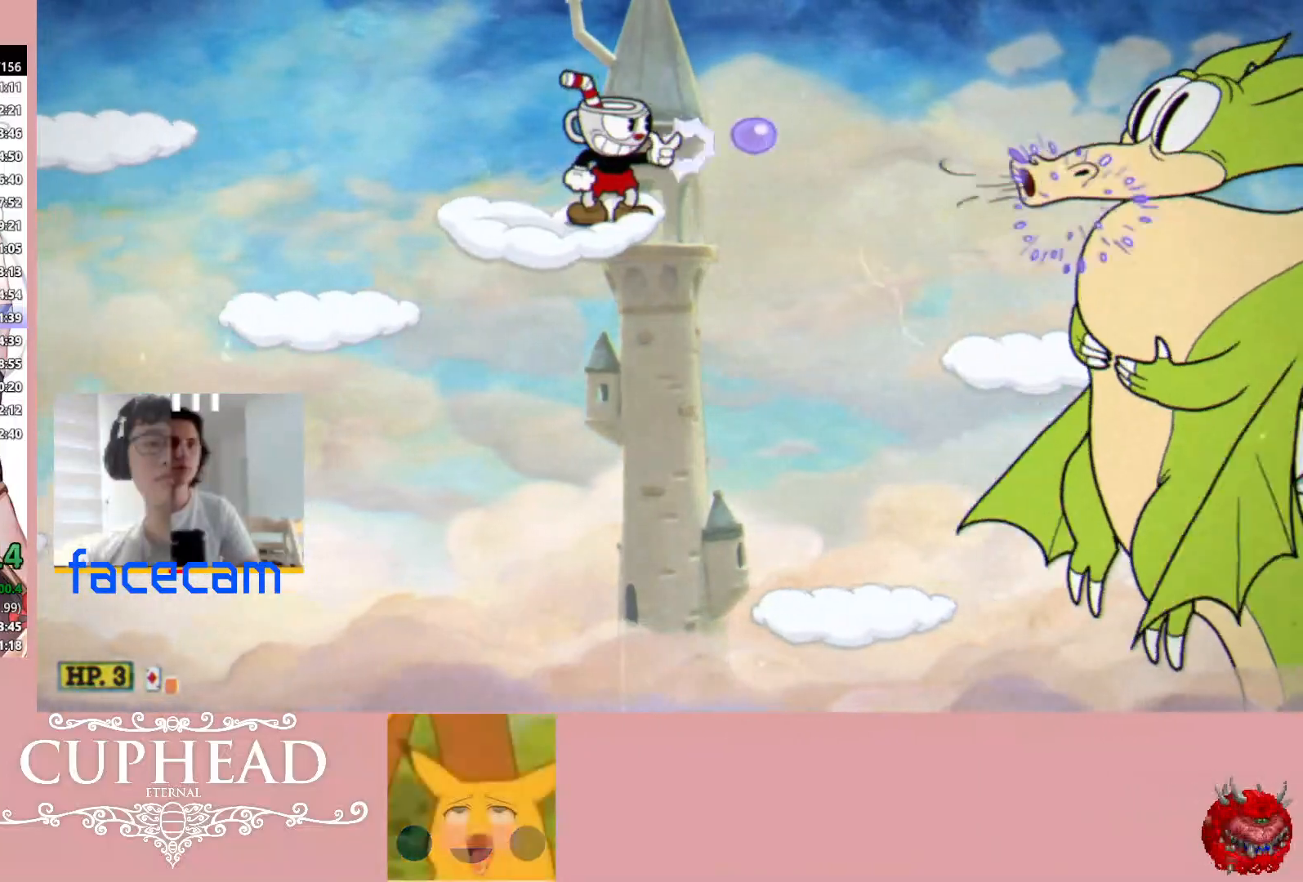
{"buttons": ["R1"], "left_stick": "center", "right_stick": "center", "events": []}
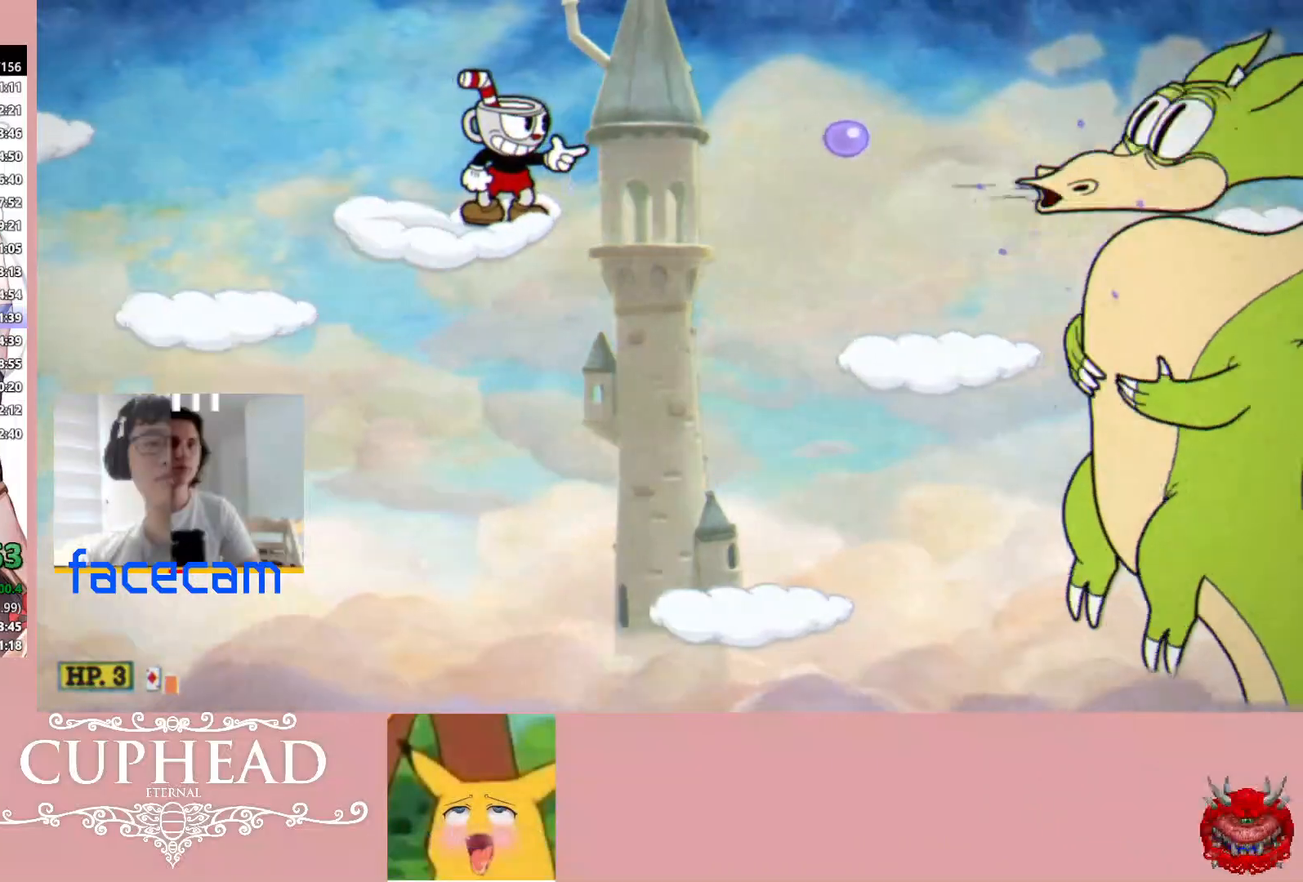
{"buttons": ["R1"], "left_stick": "center", "right_stick": "center", "events": []}
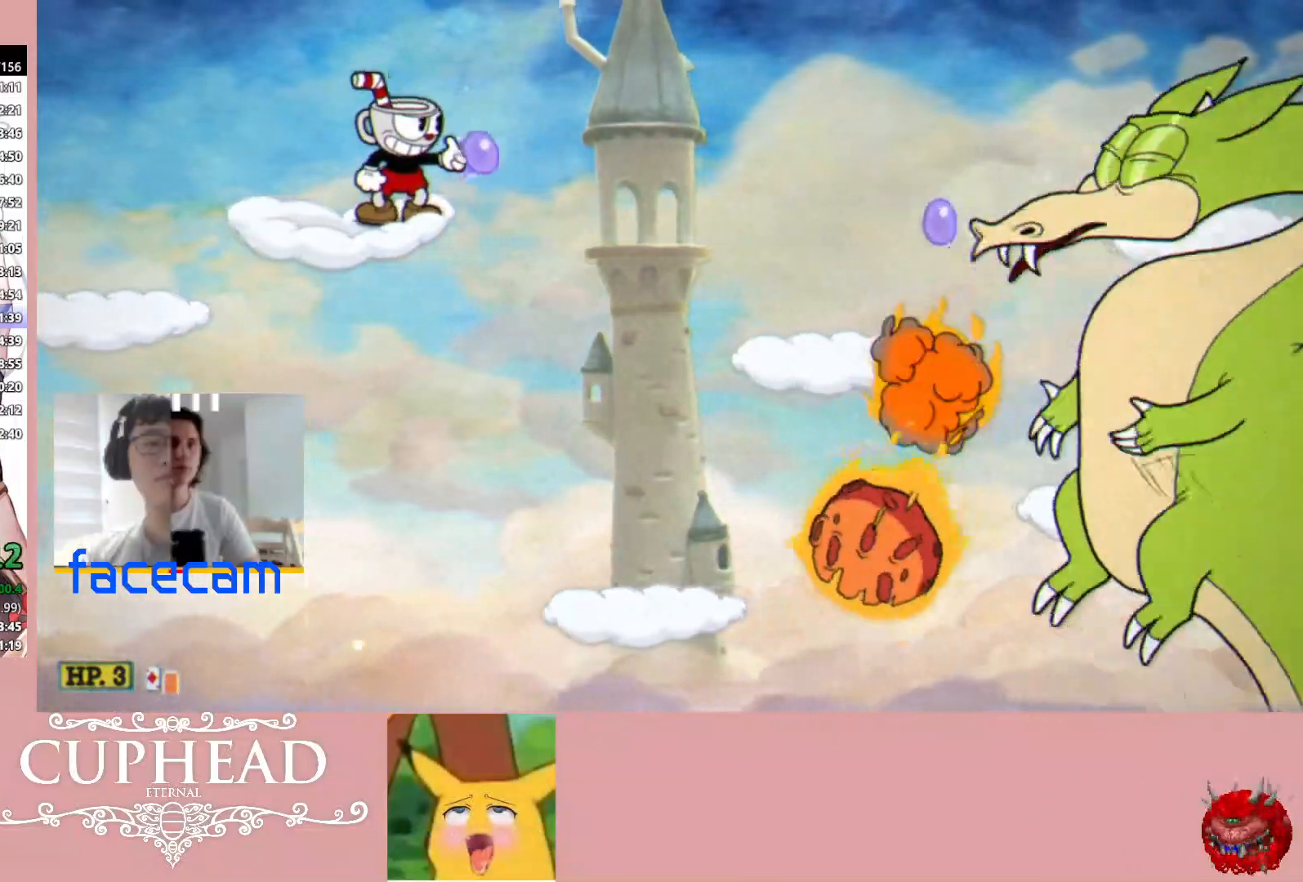
{"buttons": ["R1"], "left_stick": "center", "right_stick": "center", "events": []}
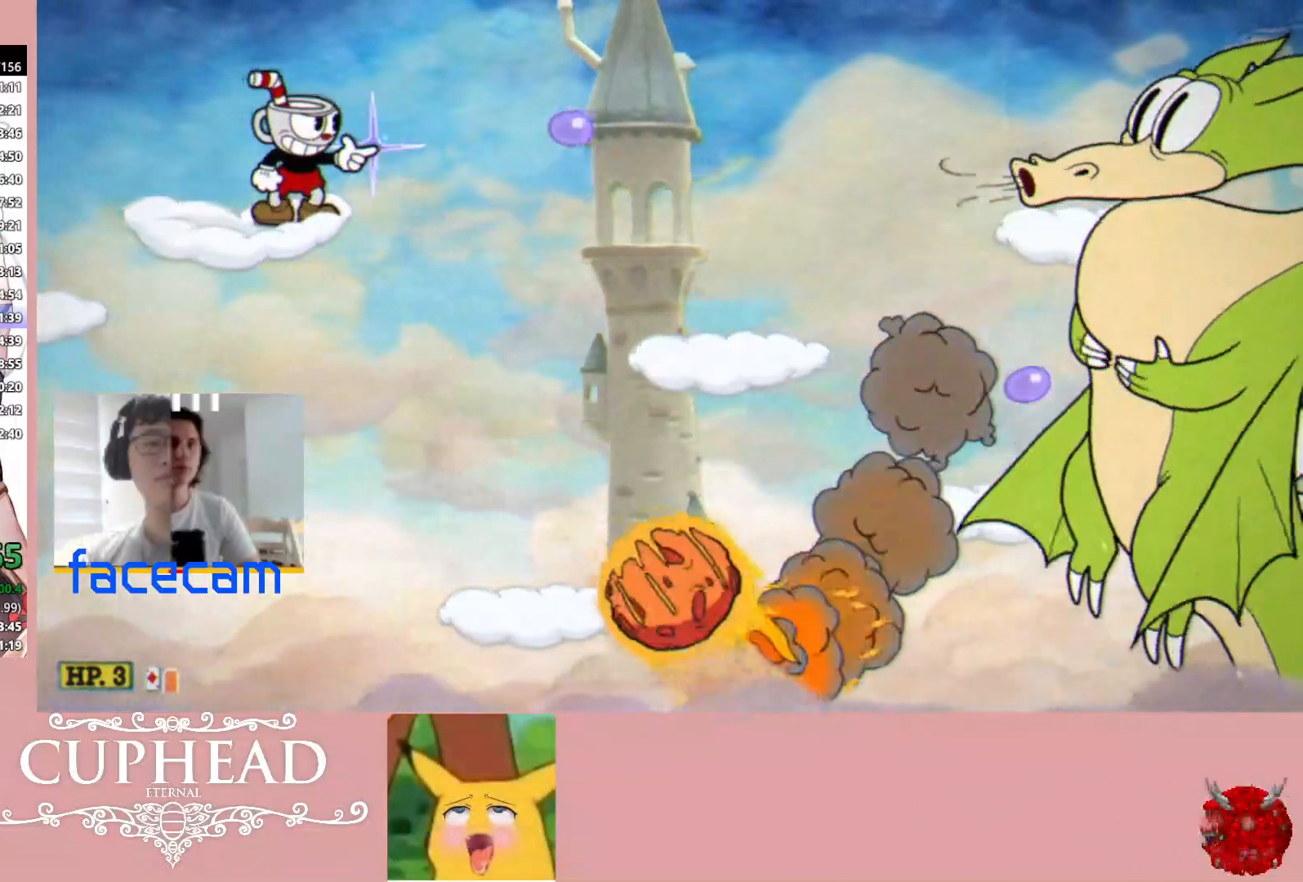
{"buttons": ["R1"], "left_stick": "right", "right_stick": "center", "events": [[33, "left_stick", "right"], [67, "A", "down"], [283, "A", "up"]]}
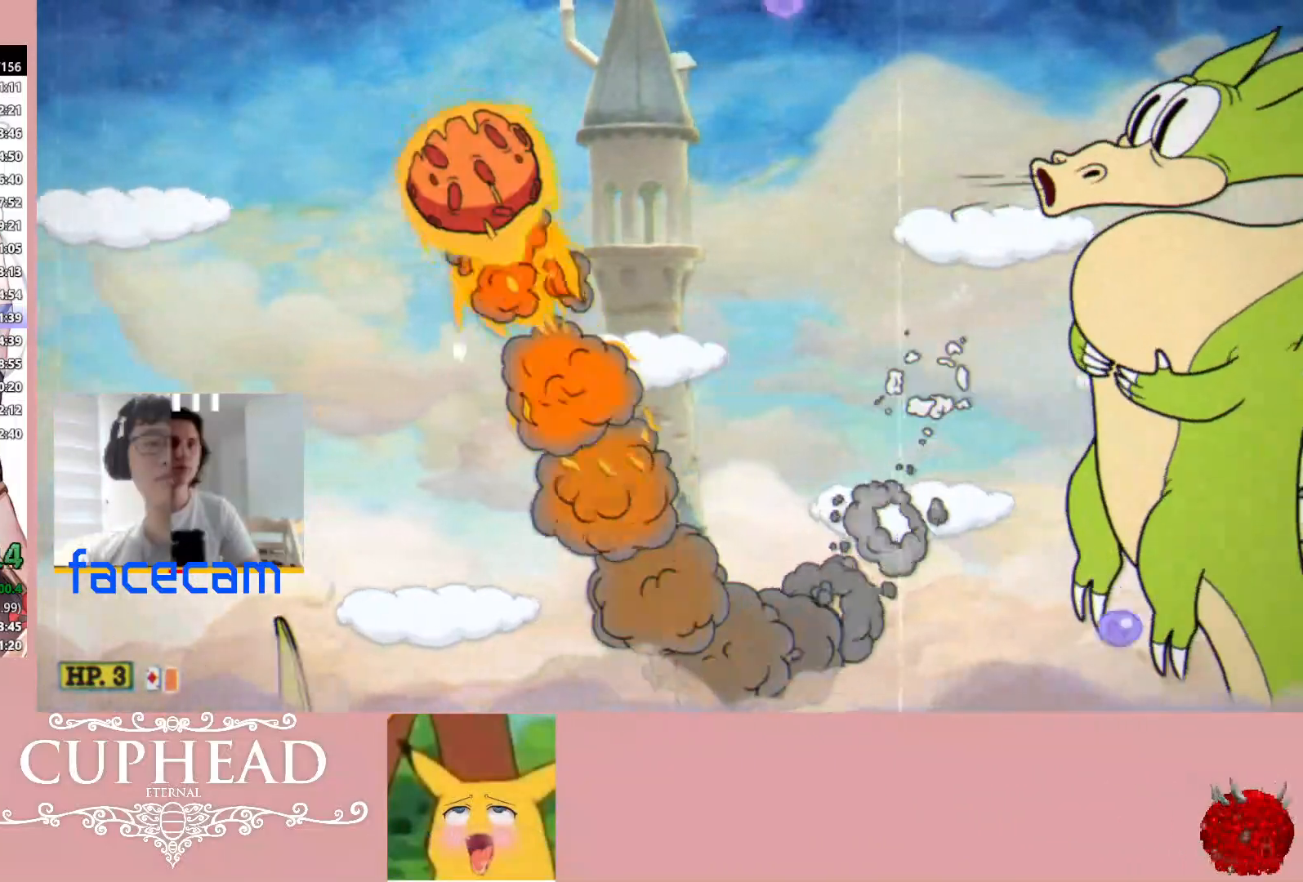
{"buttons": ["A", "R1"], "left_stick": "center", "right_stick": "center", "events": [[133, "left_stick", "center"], [417, "A", "down"]]}
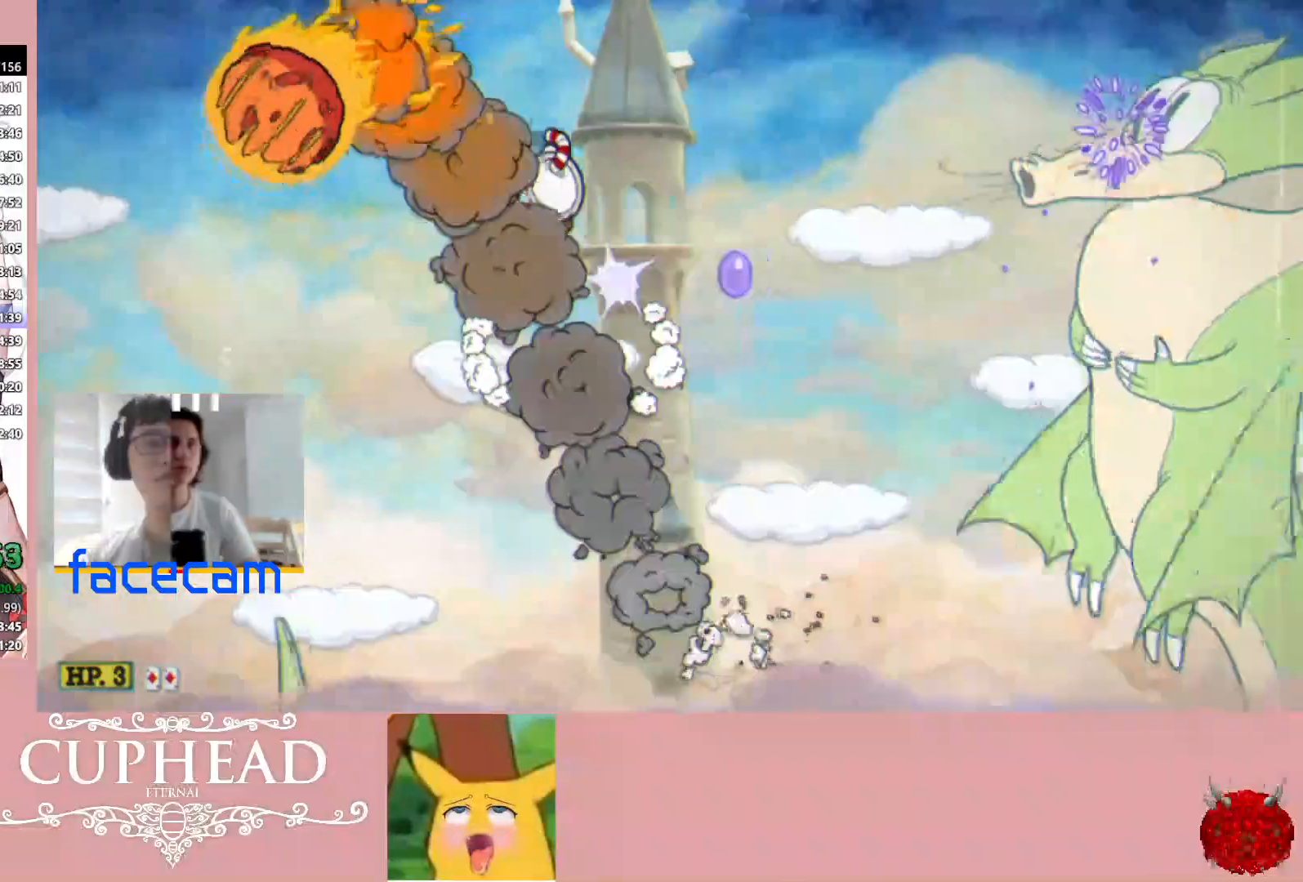
{"buttons": ["R1"], "left_stick": "center", "right_stick": "center", "events": [[50, "A", "up"], [50, "left_stick", "right"], [350, "left_stick", "center"]]}
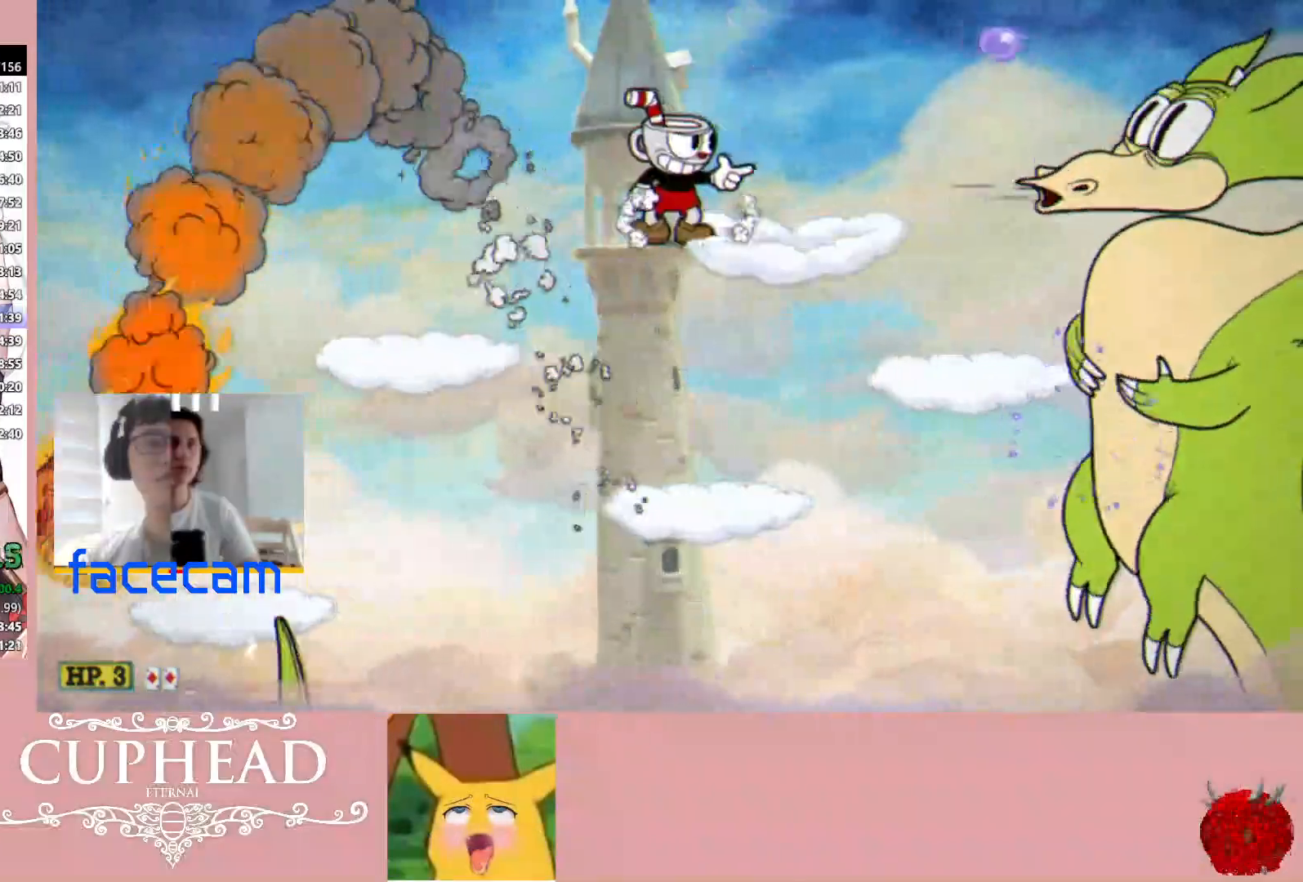
{"buttons": ["R1"], "left_stick": "center", "right_stick": "center", "events": []}
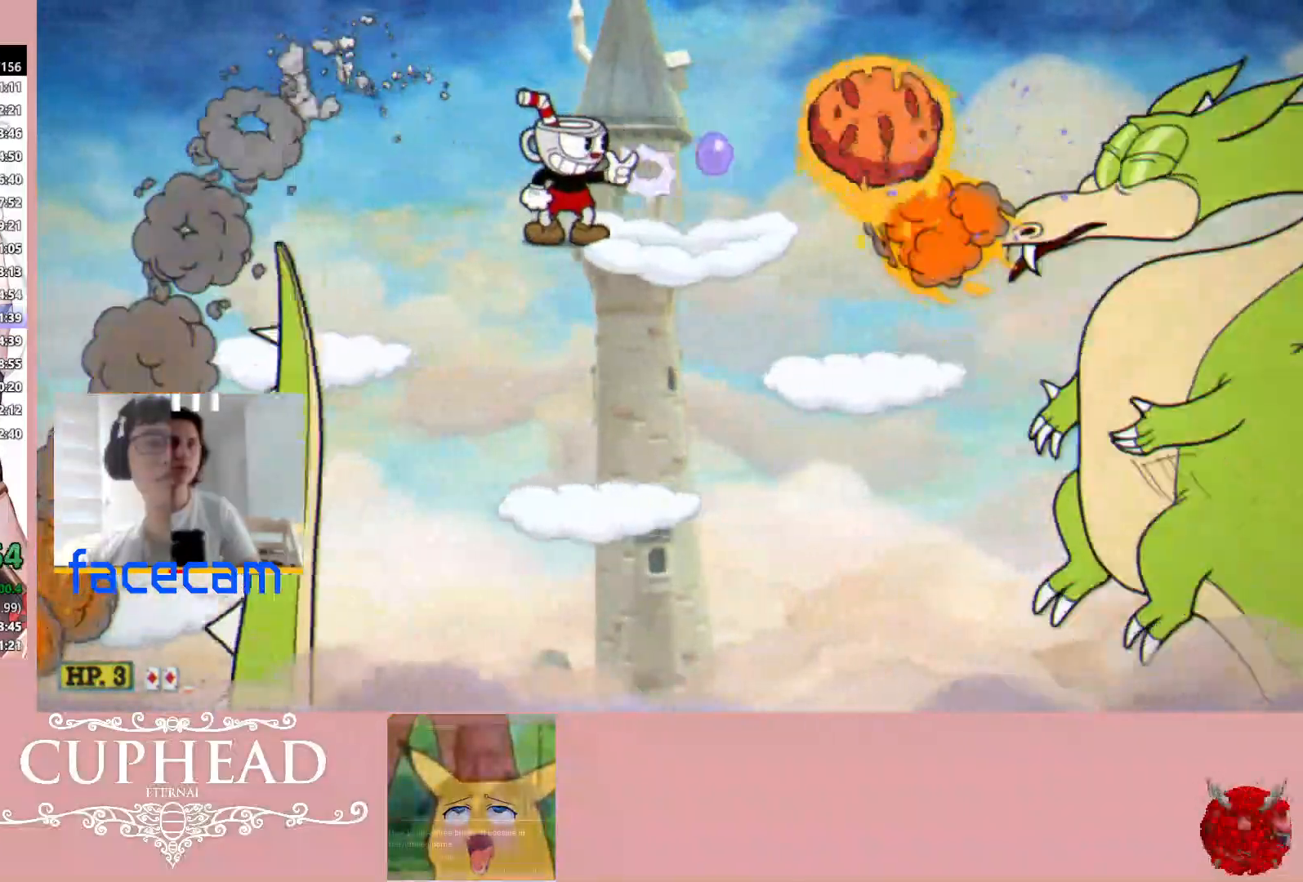
{"buttons": ["R1"], "left_stick": "right", "right_stick": "center", "events": [[350, "A", "down"], [483, "left_stick", "right"], [500, "A", "up"]]}
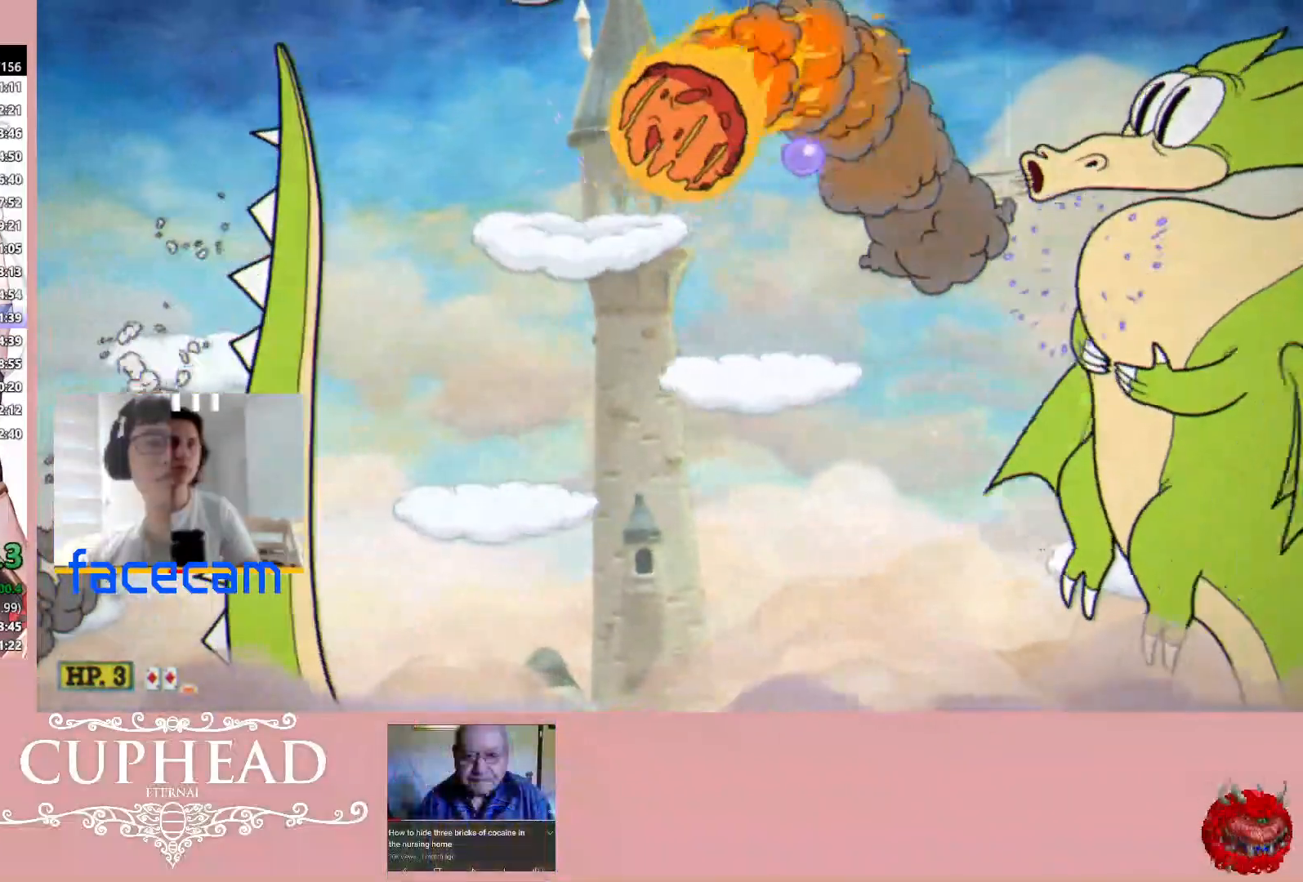
{"buttons": ["R1"], "left_stick": "center", "right_stick": "center", "events": [[367, "left_stick", "center"]]}
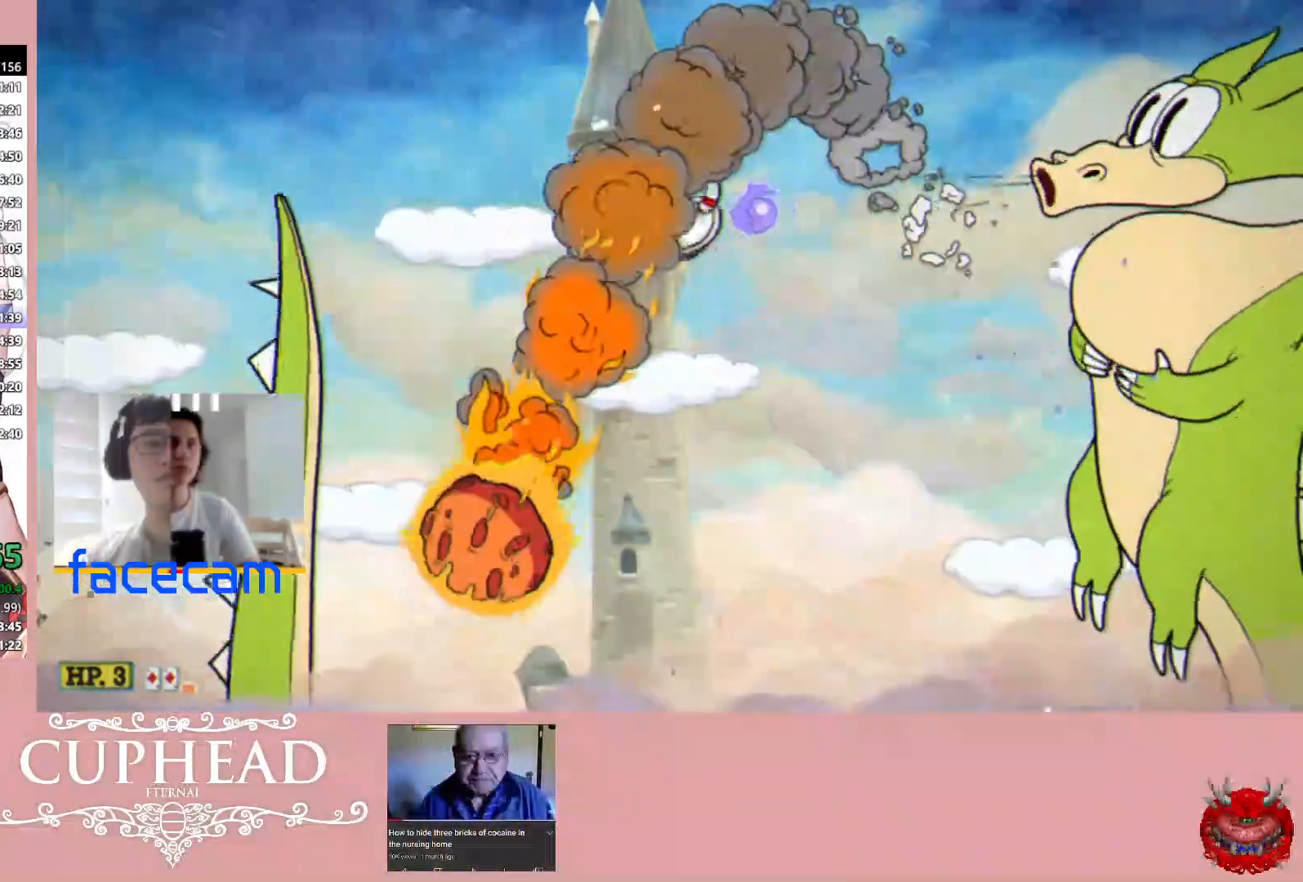
{"buttons": ["R1"], "left_stick": "center", "right_stick": "center", "events": []}
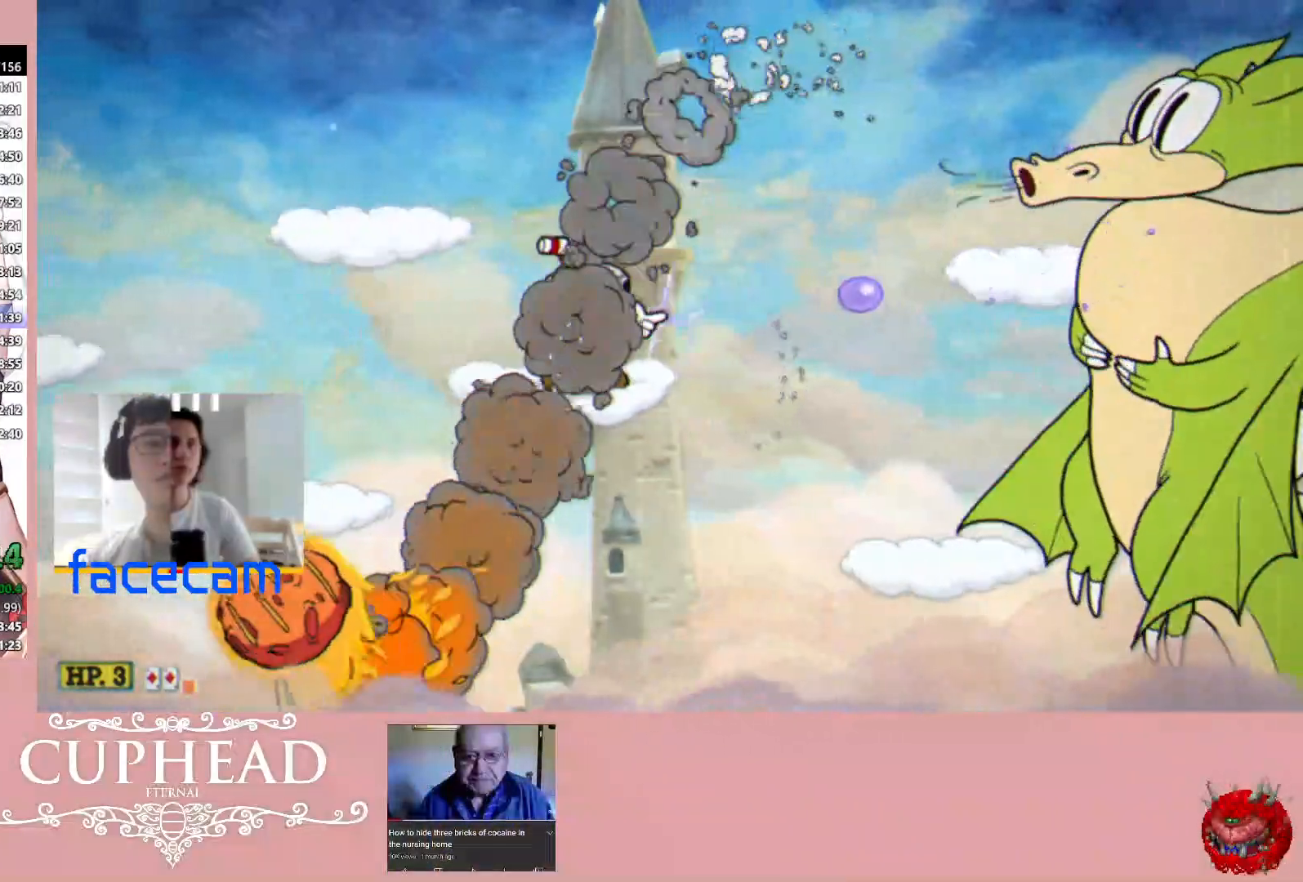
{"buttons": ["R1"], "left_stick": "center", "right_stick": "center", "events": []}
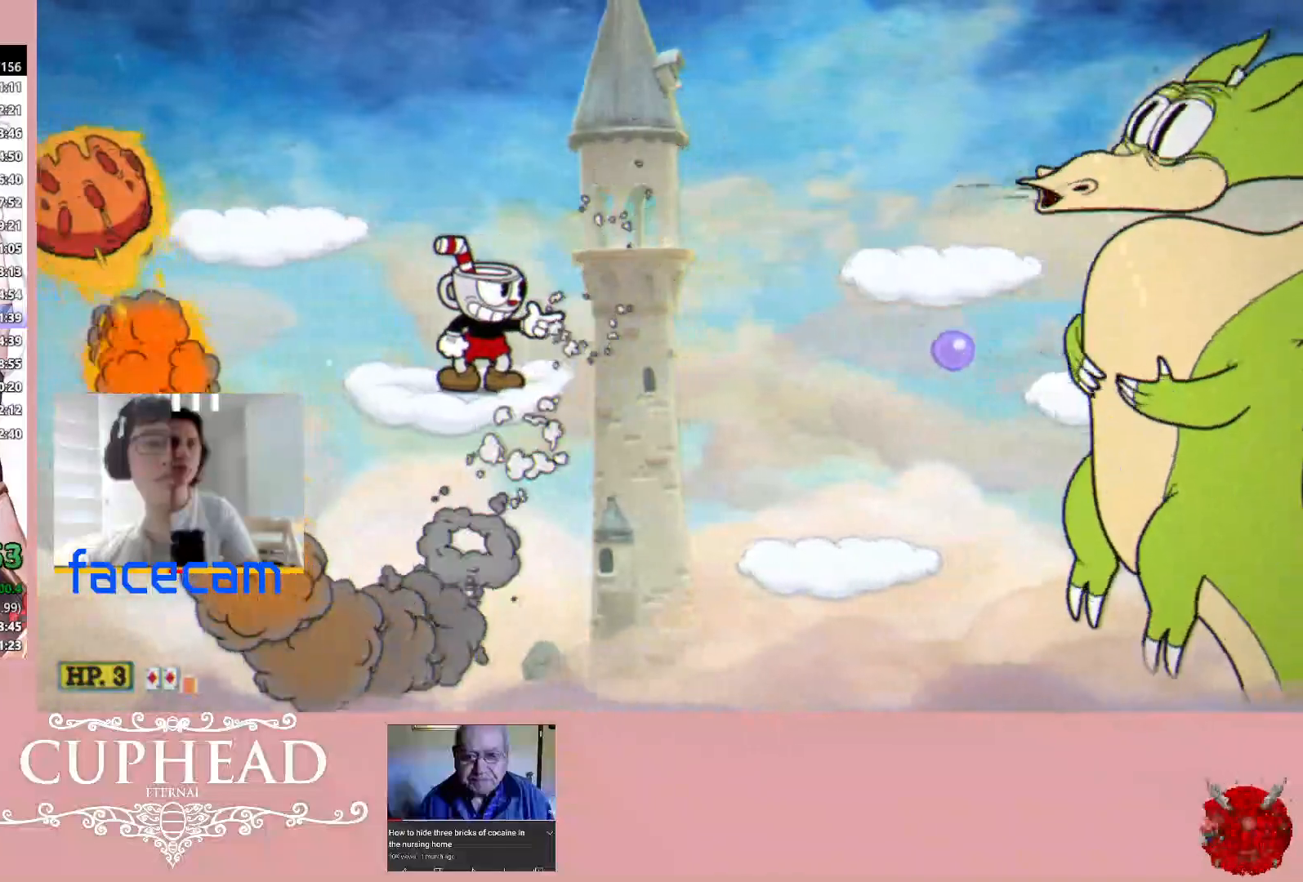
{"buttons": ["R1"], "left_stick": "center", "right_stick": "center", "events": []}
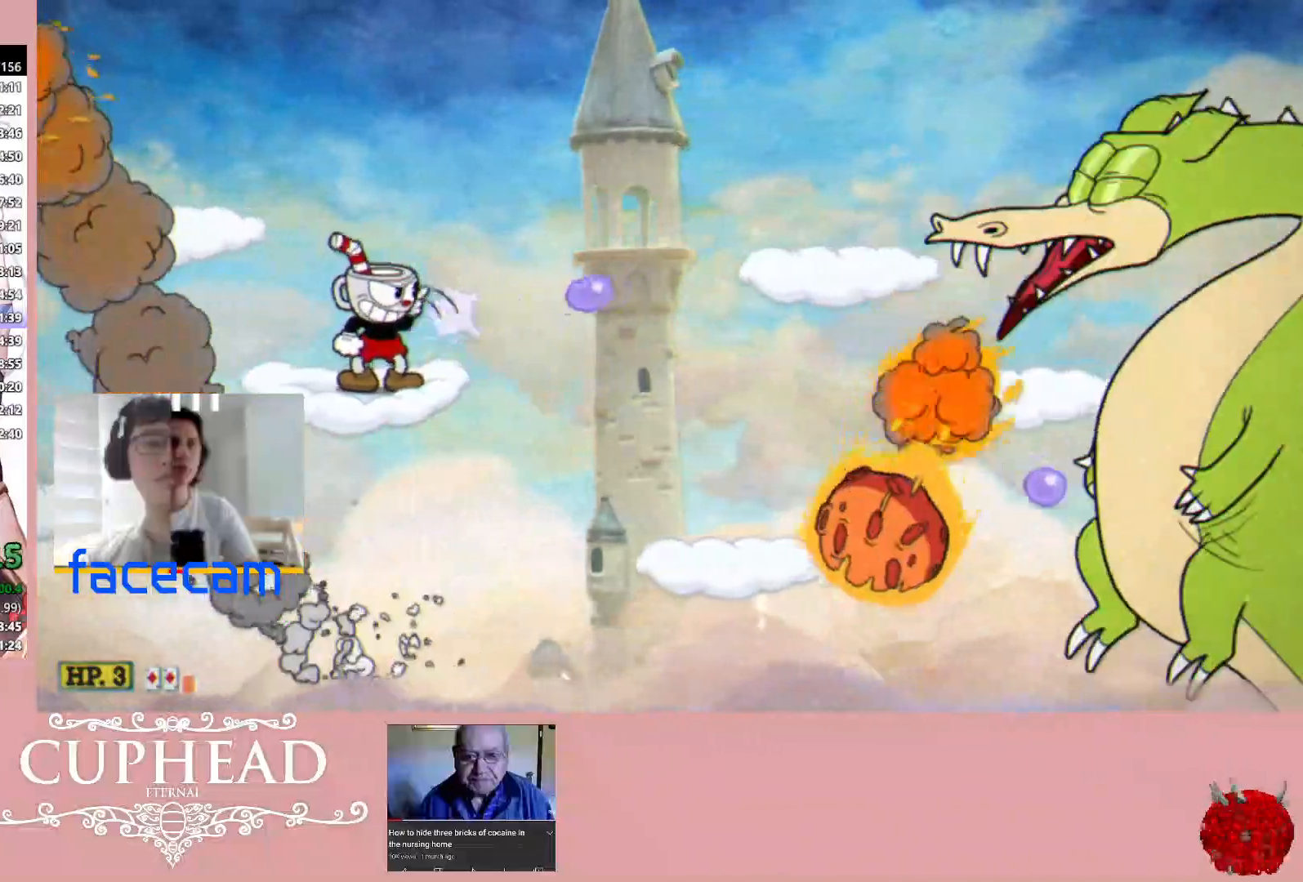
{"buttons": ["B", "R1"], "left_stick": "right", "right_stick": "center", "events": [[233, "A", "down"], [233, "left_stick", "right"], [383, "A", "up"], [433, "B", "down"]]}
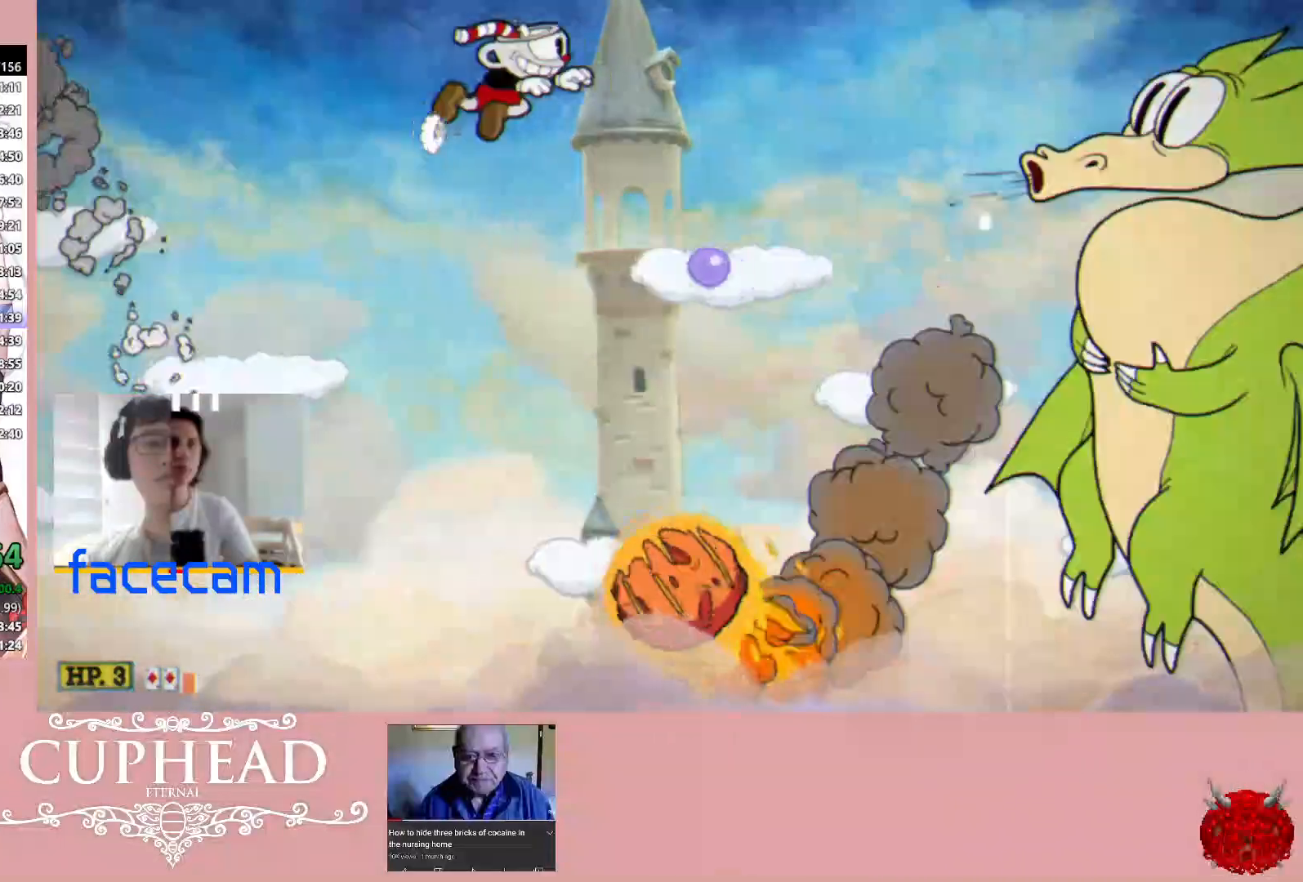
{"buttons": ["R1"], "left_stick": "center", "right_stick": "center", "events": [[50, "B", "up"], [450, "left_stick", "center"]]}
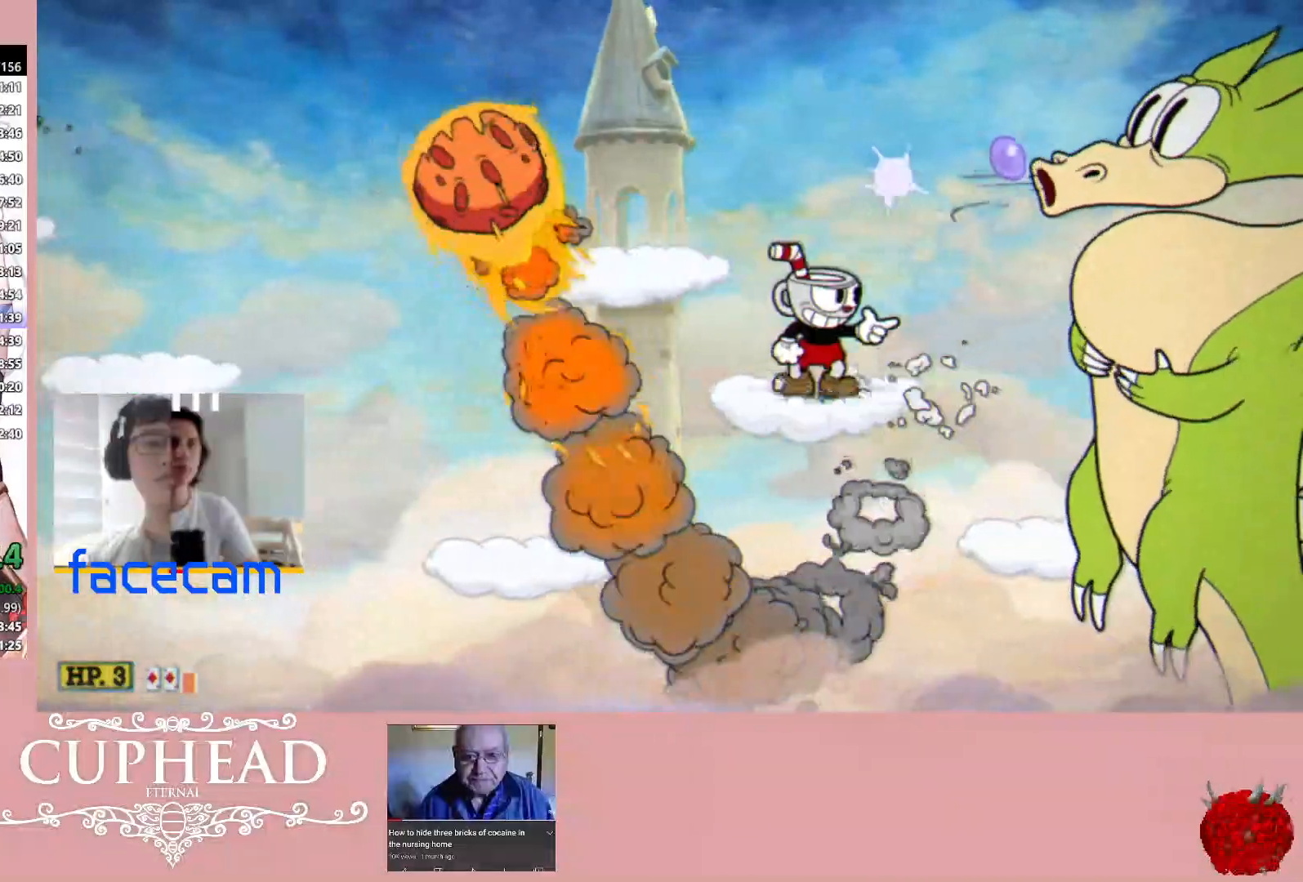
{"buttons": ["R1"], "left_stick": "center", "right_stick": "center", "events": []}